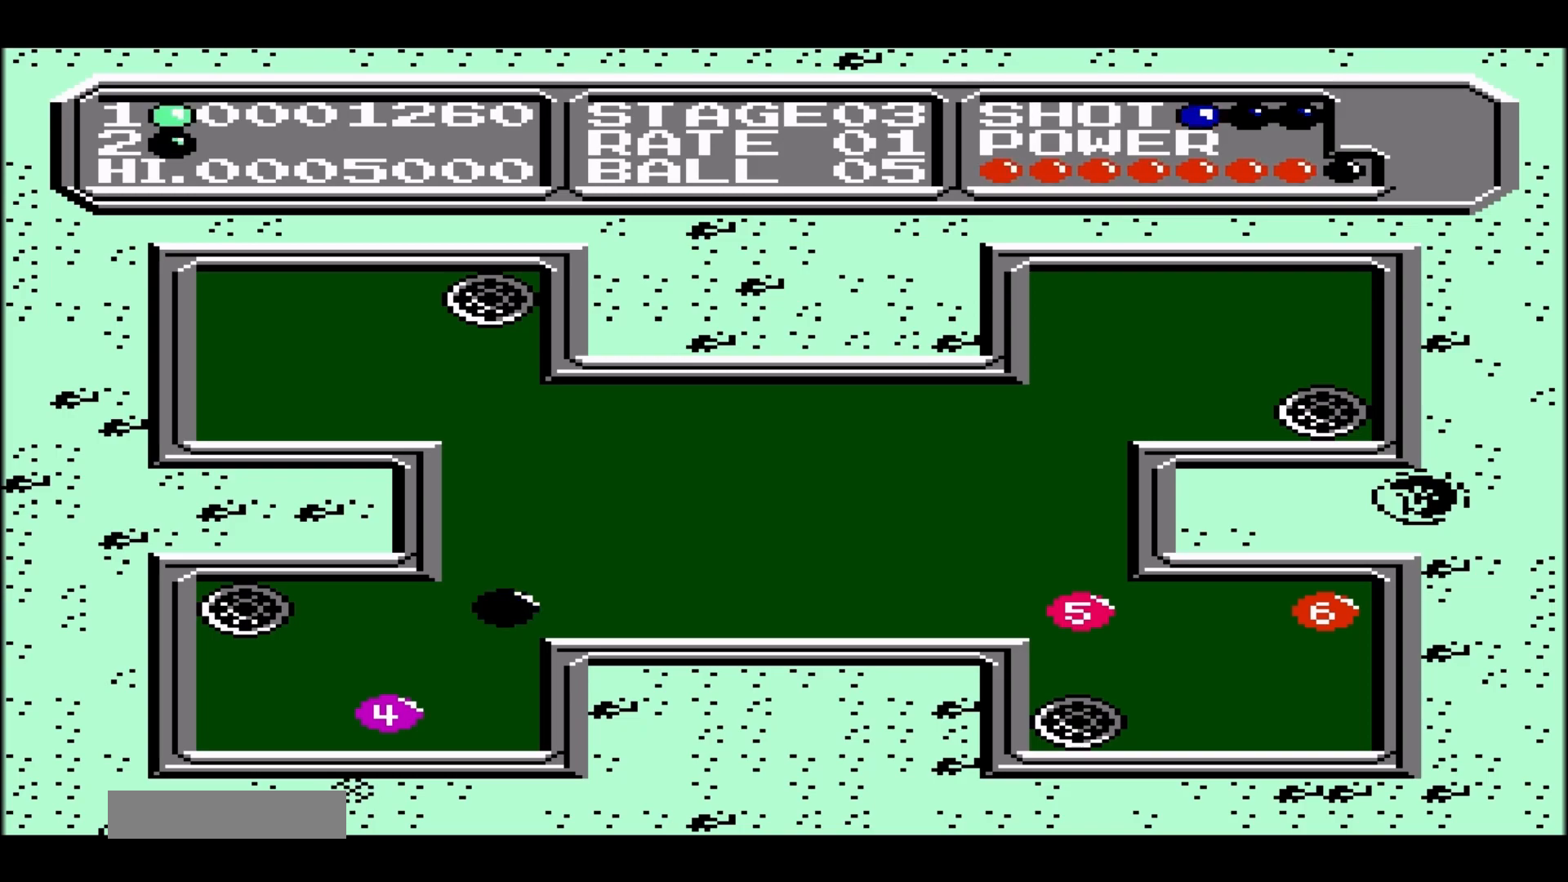
Gameplay with a controller (Nintendo layout); each line is a JSON object with the inputs held at the frame after it. "events" lists button and stick changes between this image and that frame as [ms after this image, input, new state], when the widget could be followed in between. Not read: L1 L3 R1 R3.
{"buttons": ["DPAD_UP"], "events": [[50, "DPAD_DOWN", "up"], [317, "DPAD_UP", "down"]]}
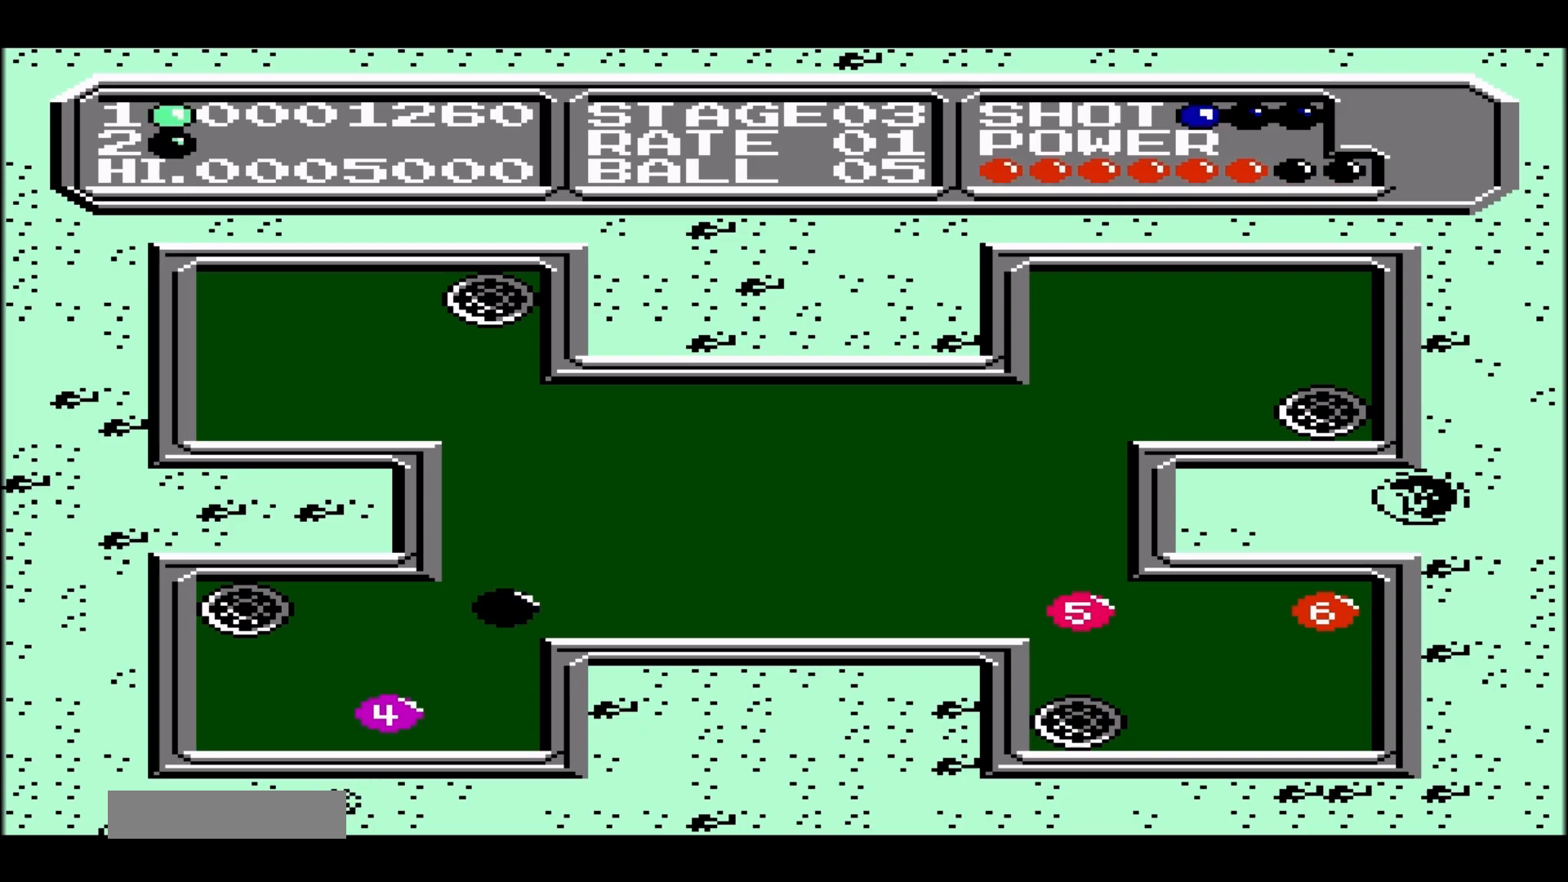
{"buttons": [], "events": [[50, "DPAD_UP", "up"], [367, "DPAD_UP", "down"], [500, "DPAD_UP", "up"]]}
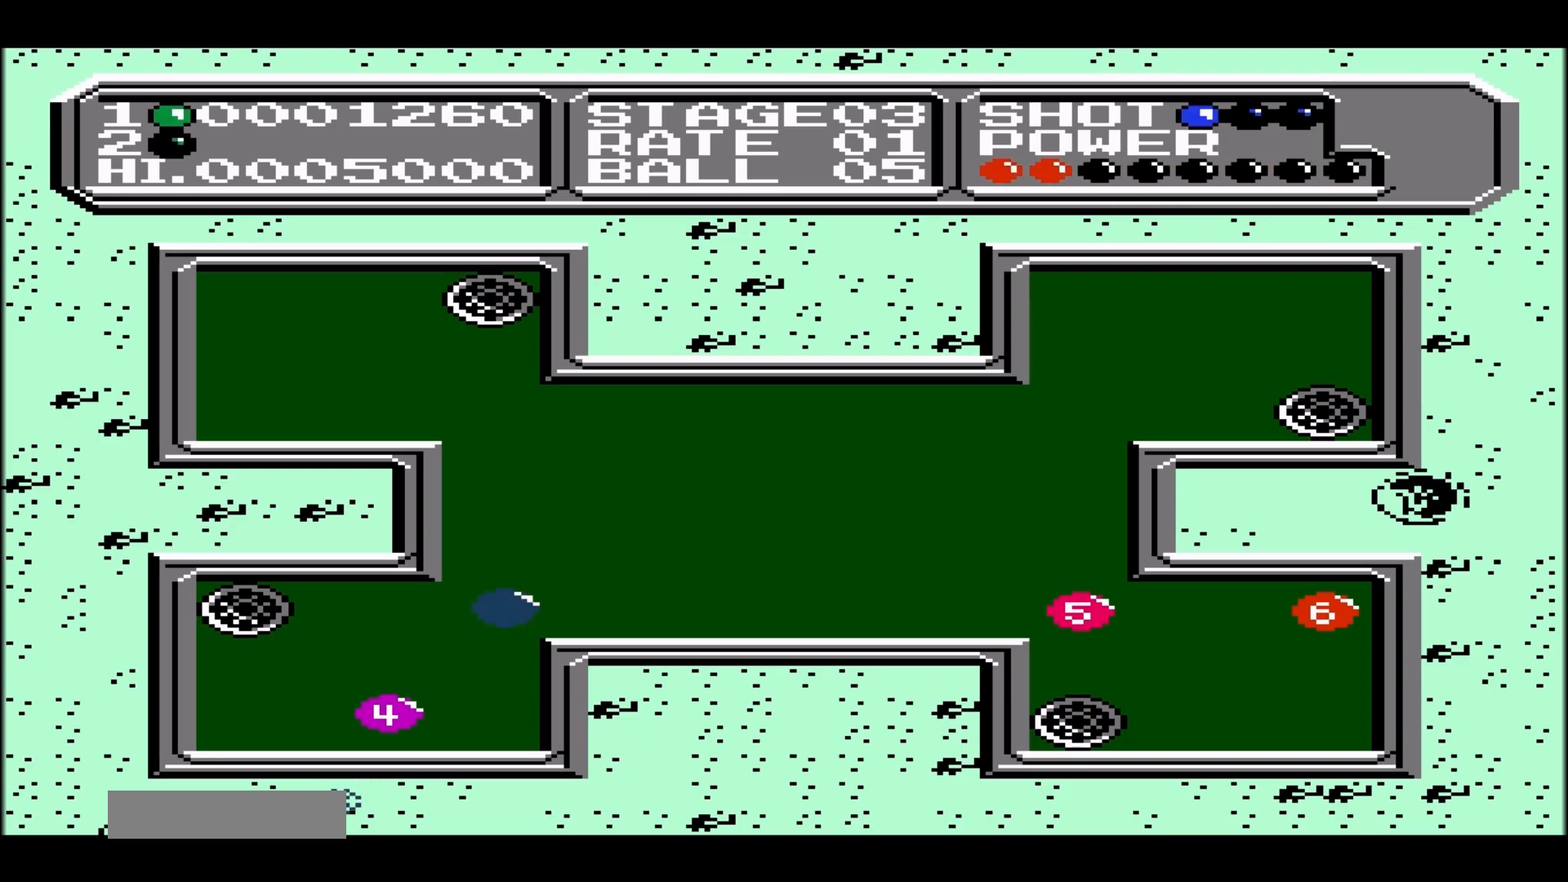
{"buttons": [], "events": [[117, "DPAD_DOWN", "down"], [500, "DPAD_DOWN", "up"]]}
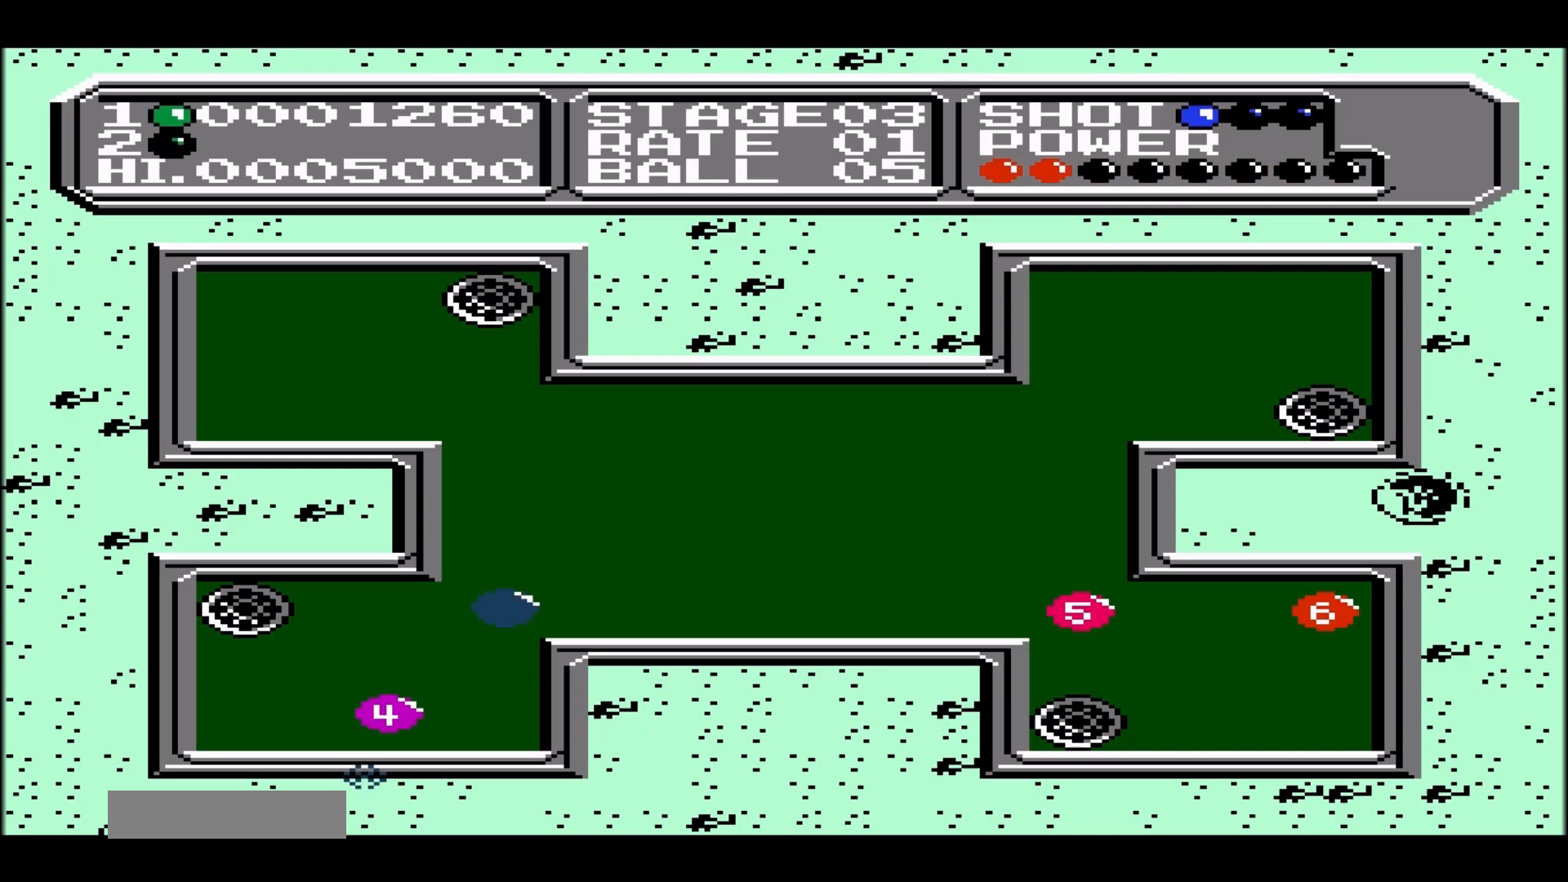
{"buttons": ["DPAD_DOWN"], "events": [[233, "DPAD_DOWN", "down"], [317, "DPAD_DOWN", "up"], [417, "DPAD_DOWN", "down"]]}
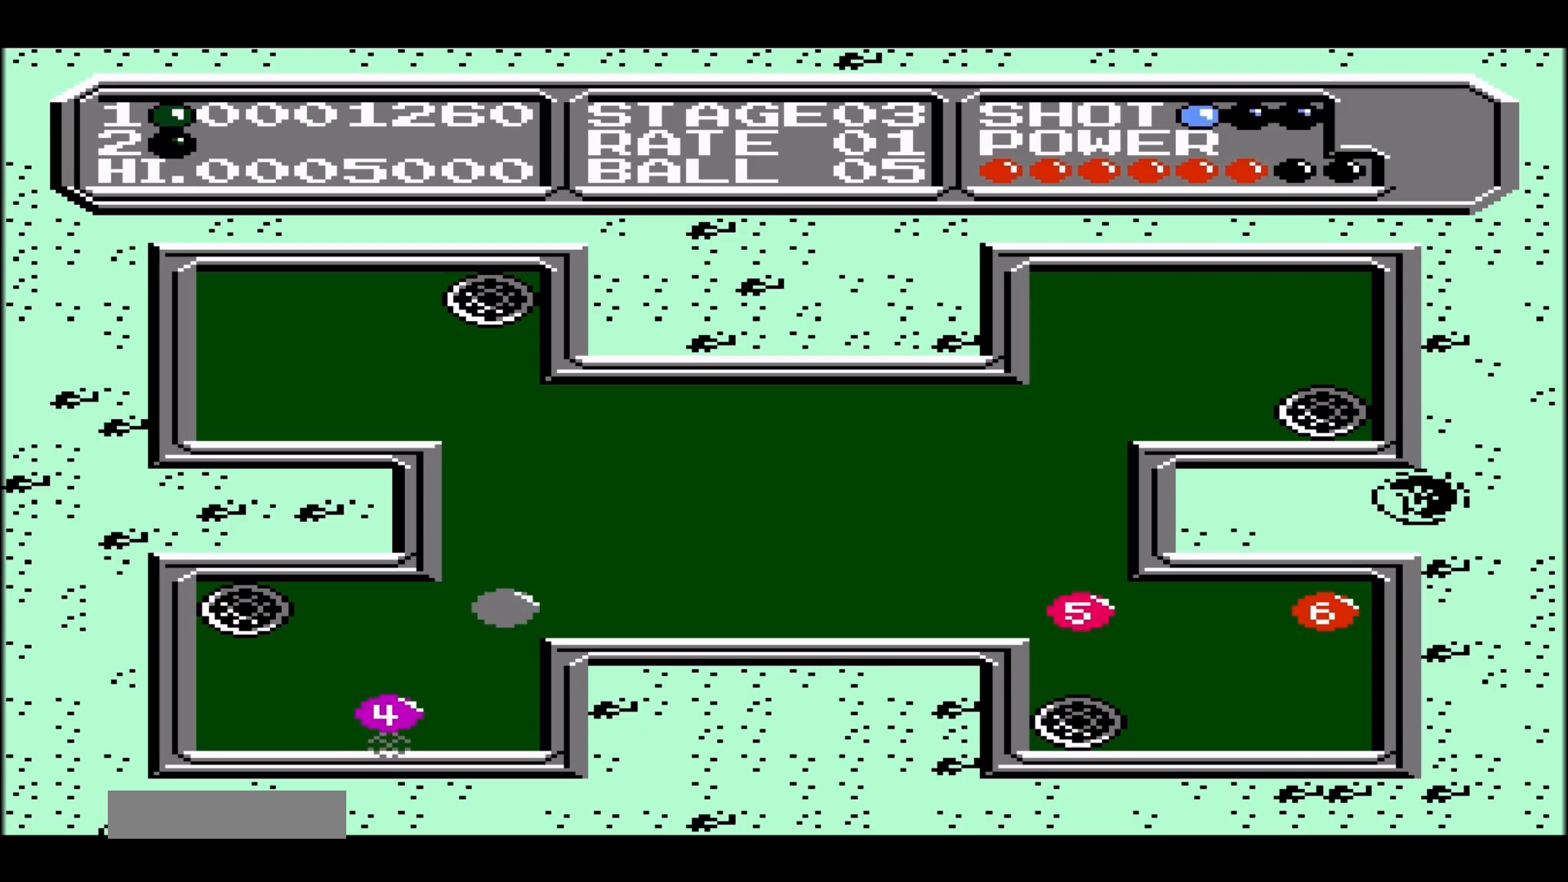
{"buttons": [], "events": [[17, "DPAD_DOWN", "up"], [100, "DPAD_DOWN", "down"], [217, "DPAD_DOWN", "up"], [283, "DPAD_DOWN", "down"], [367, "DPAD_DOWN", "up"]]}
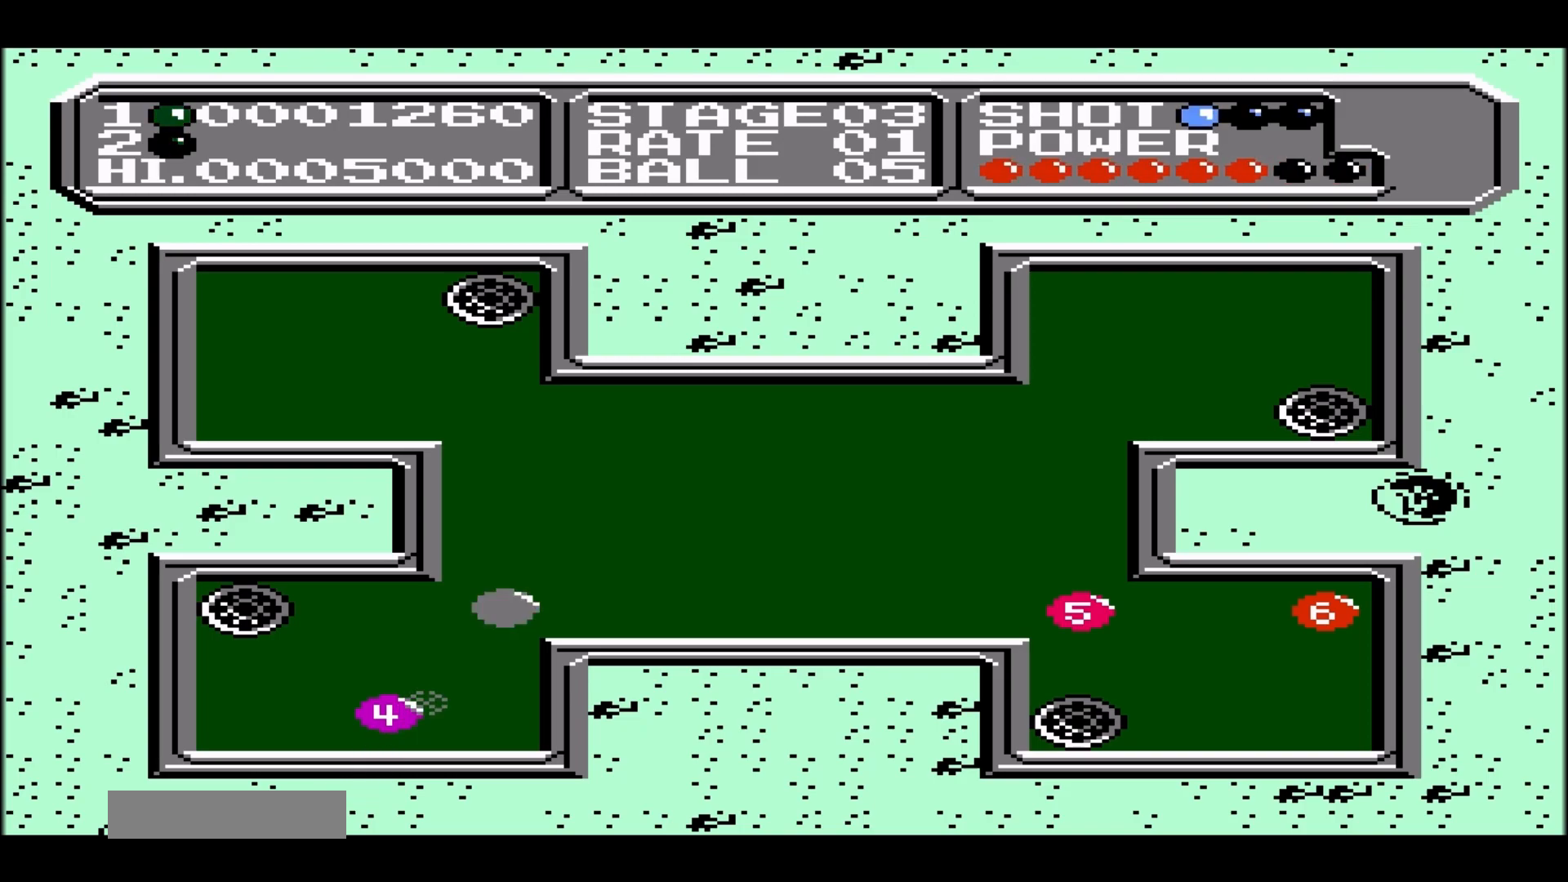
{"buttons": [], "events": [[167, "DPAD_LEFT", "down"], [267, "DPAD_LEFT", "up"]]}
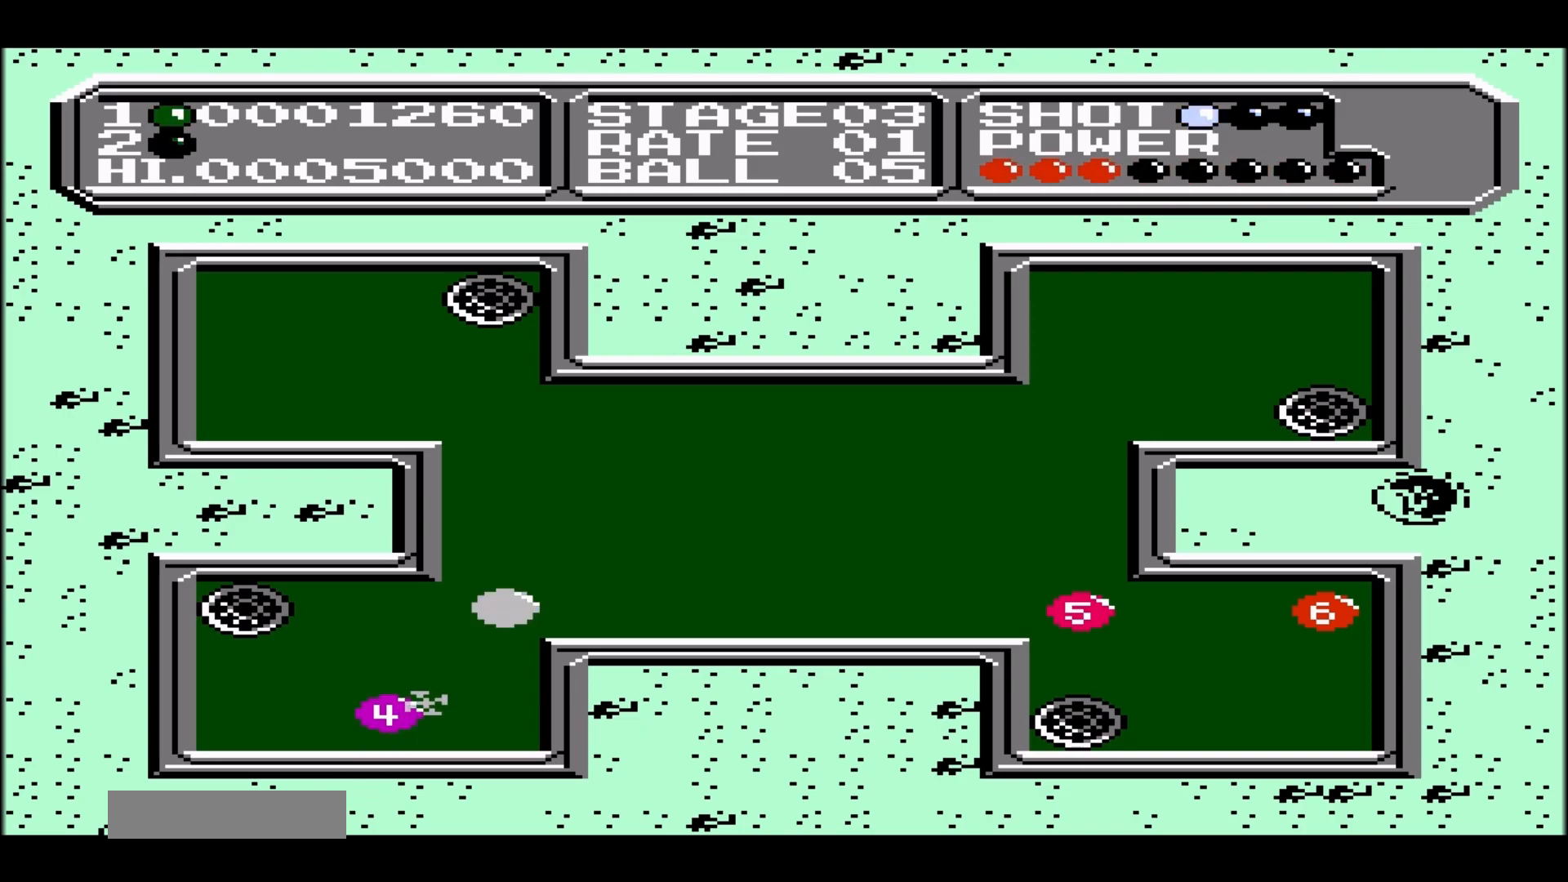
{"buttons": [], "events": [[67, "DPAD_LEFT", "down"], [183, "DPAD_LEFT", "up"], [267, "DPAD_LEFT", "down"], [433, "DPAD_LEFT", "up"]]}
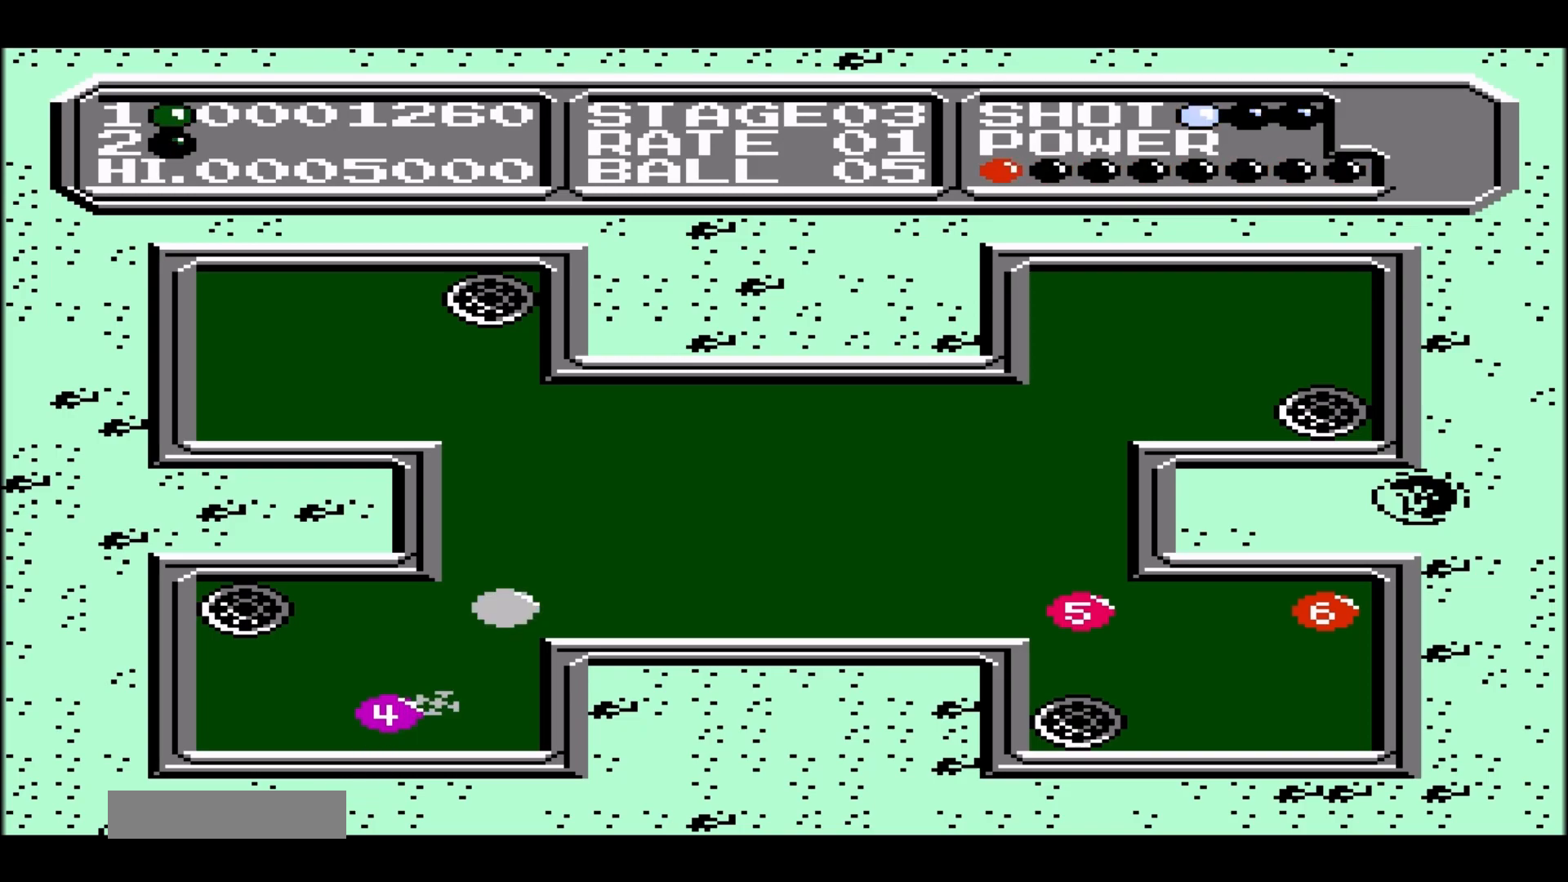
{"buttons": [], "events": [[150, "DPAD_RIGHT", "down"], [400, "DPAD_RIGHT", "up"]]}
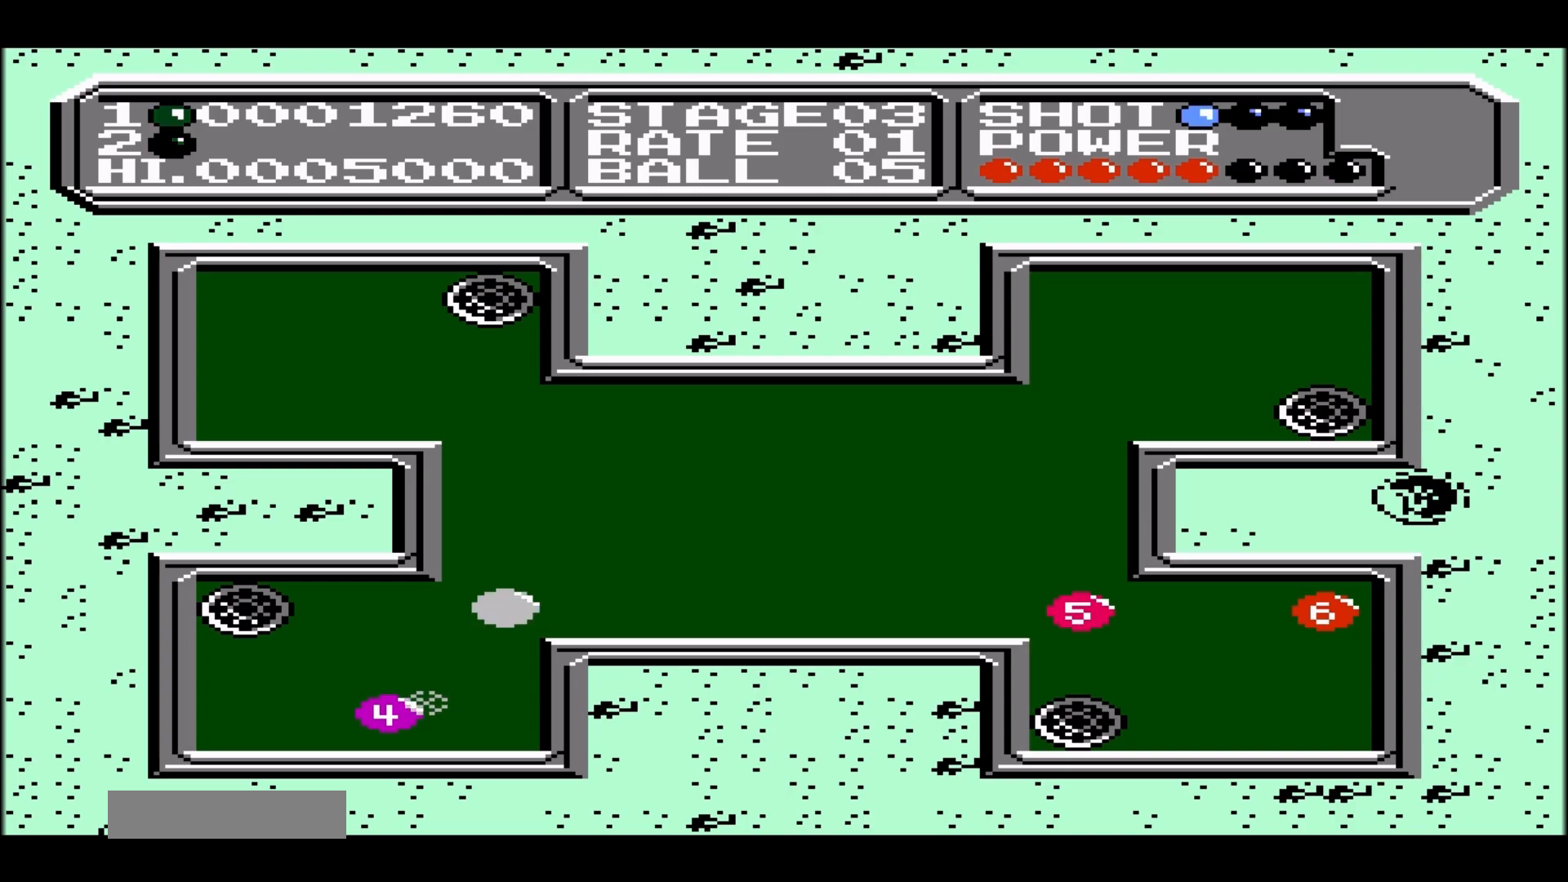
{"buttons": [], "events": [[83, "DPAD_RIGHT", "down"], [200, "DPAD_RIGHT", "up"], [317, "DPAD_RIGHT", "down"], [433, "DPAD_RIGHT", "up"]]}
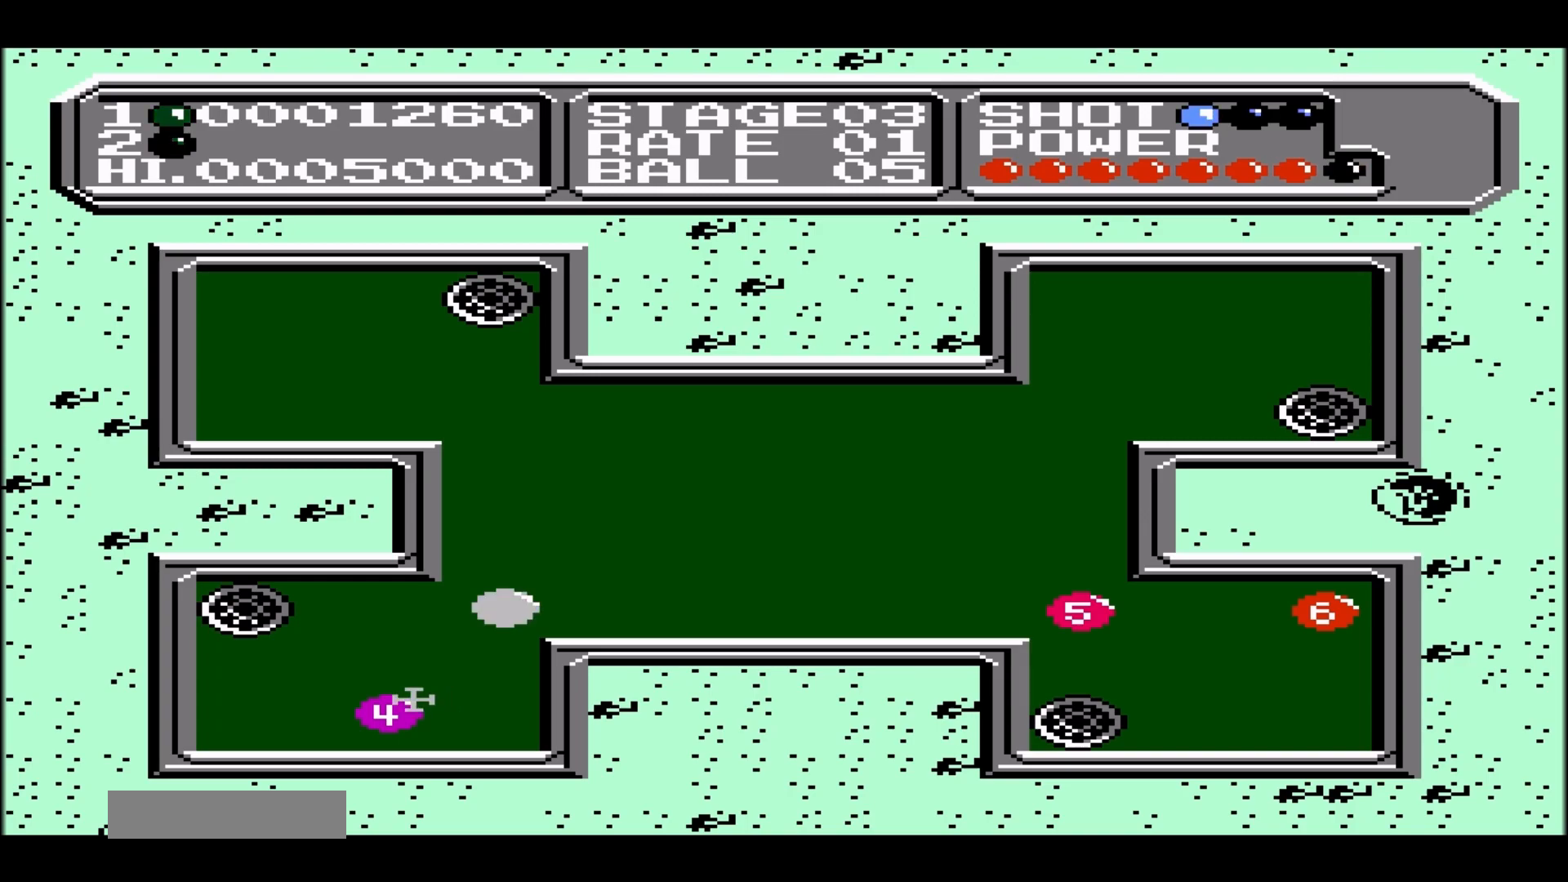
{"buttons": ["DPAD_RIGHT"], "events": [[67, "DPAD_RIGHT", "down"], [167, "DPAD_RIGHT", "up"], [250, "DPAD_RIGHT", "down"], [367, "DPAD_RIGHT", "up"], [433, "DPAD_RIGHT", "down"]]}
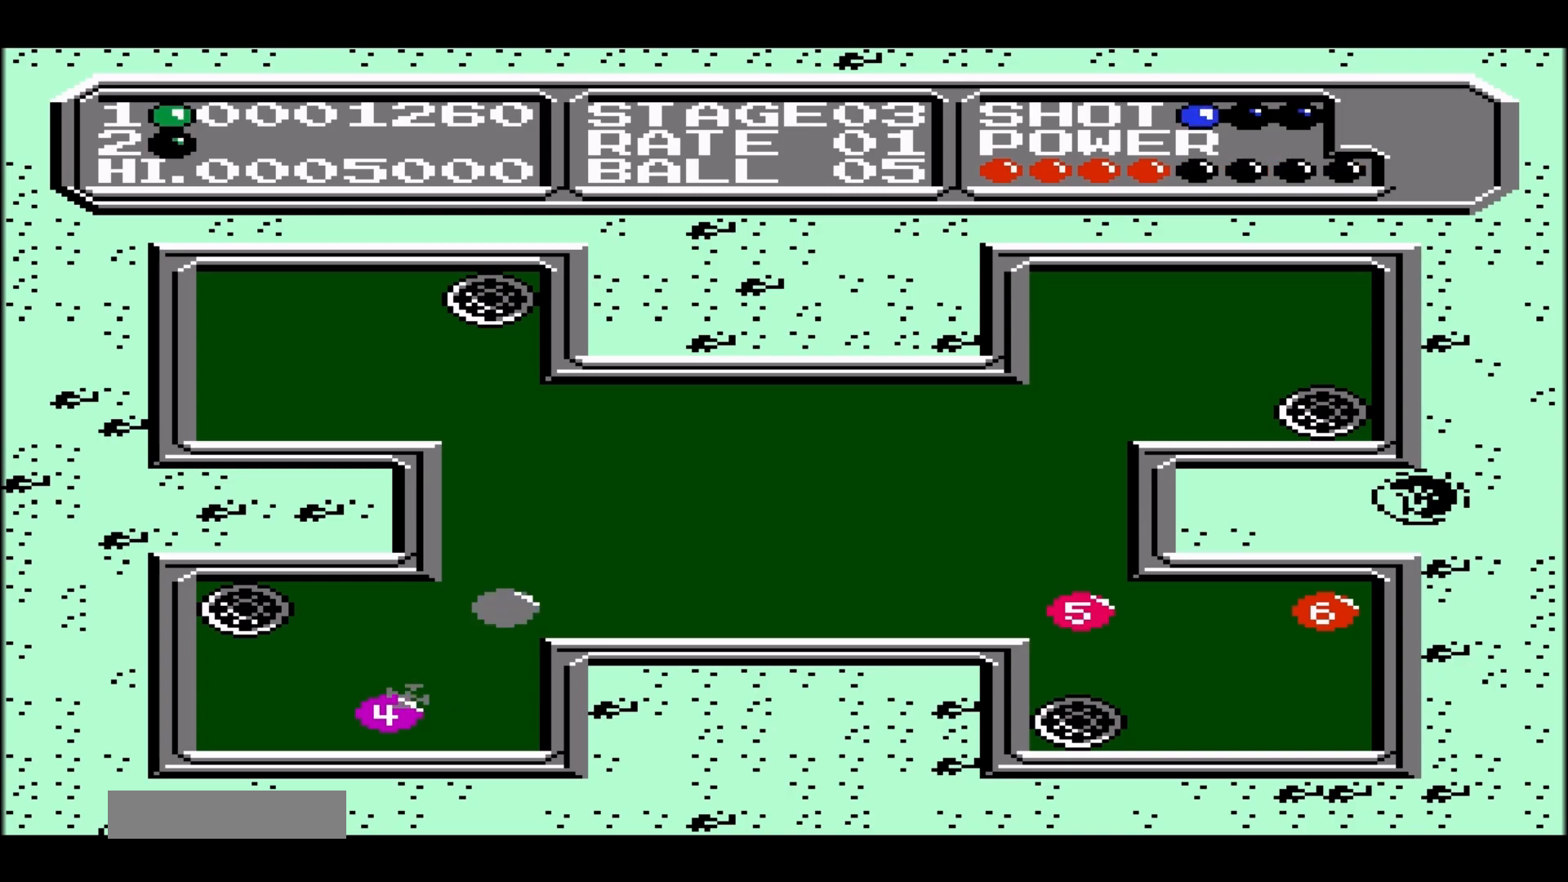
{"buttons": [], "events": [[83, "DPAD_RIGHT", "up"]]}
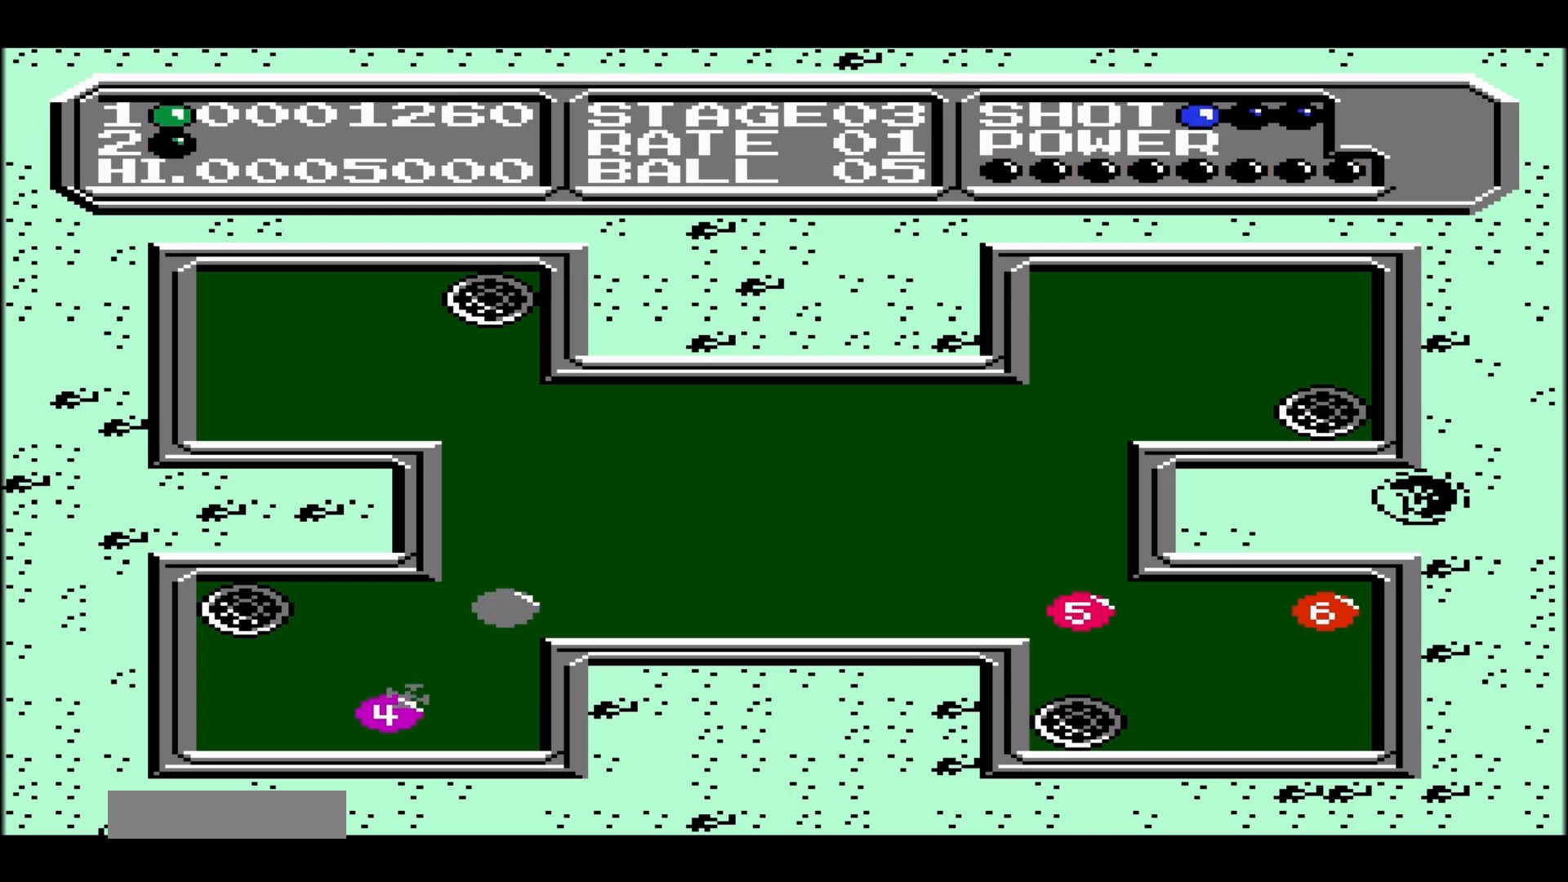
{"buttons": [], "events": []}
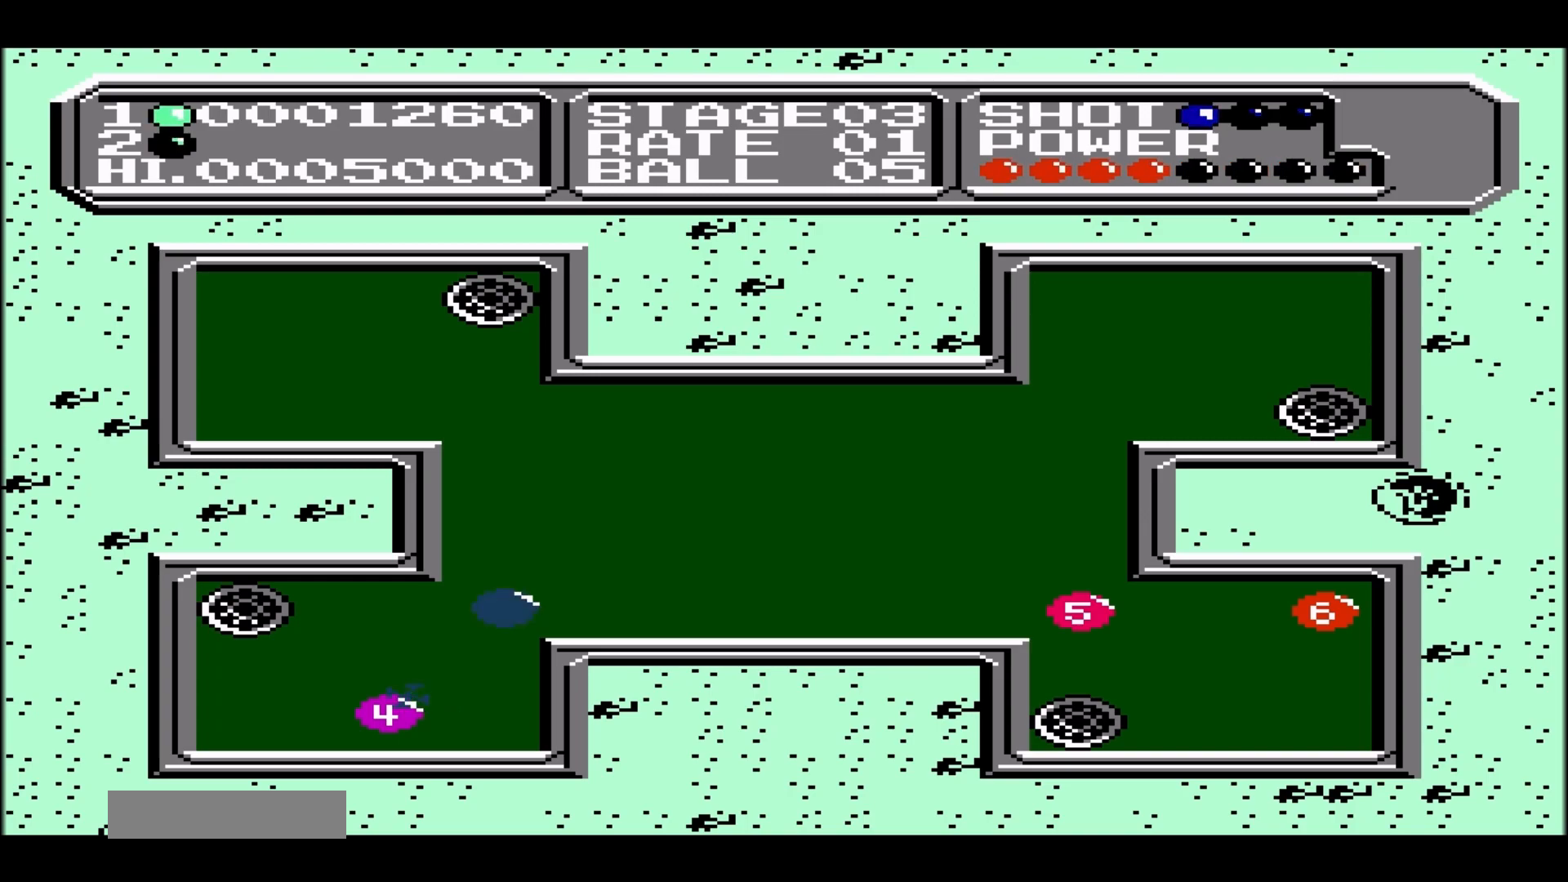
{"buttons": [], "events": []}
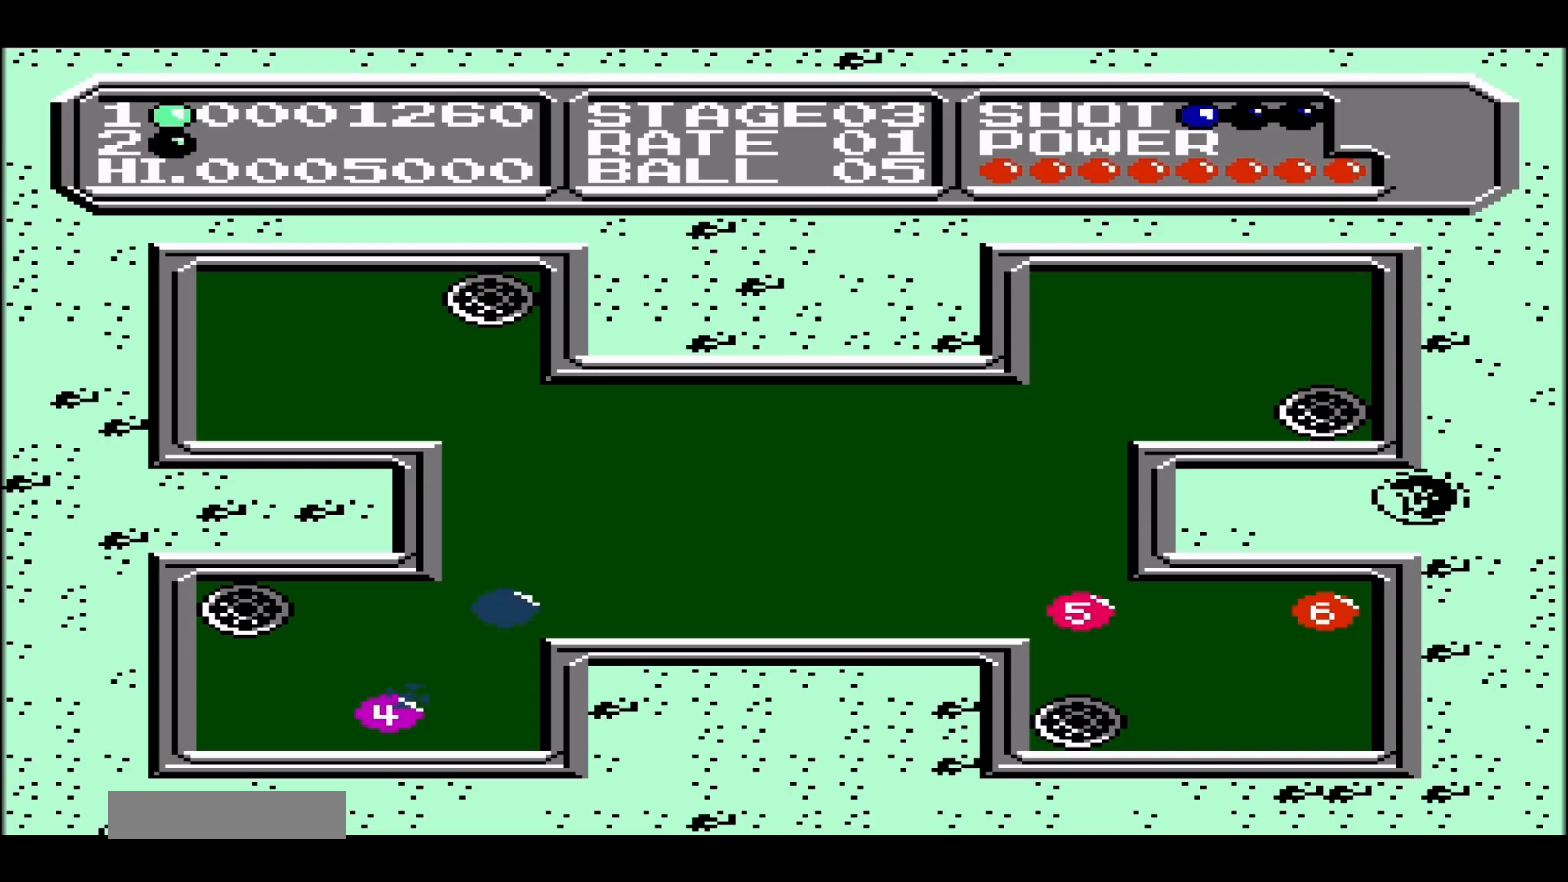
{"buttons": [], "events": []}
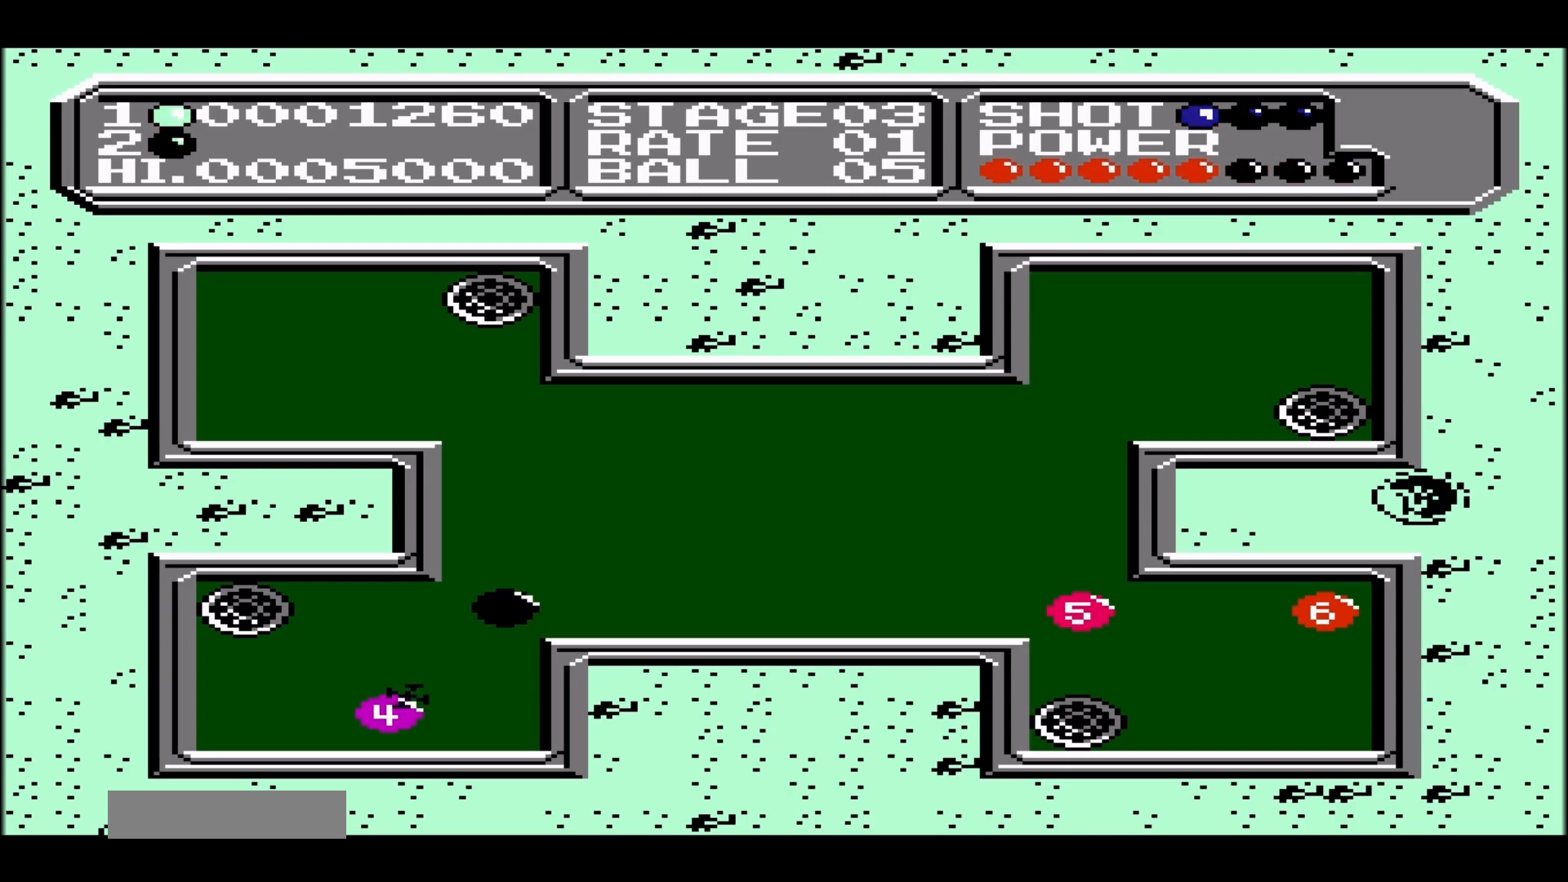
{"buttons": [], "events": [[283, "B", "down"], [383, "B", "up"]]}
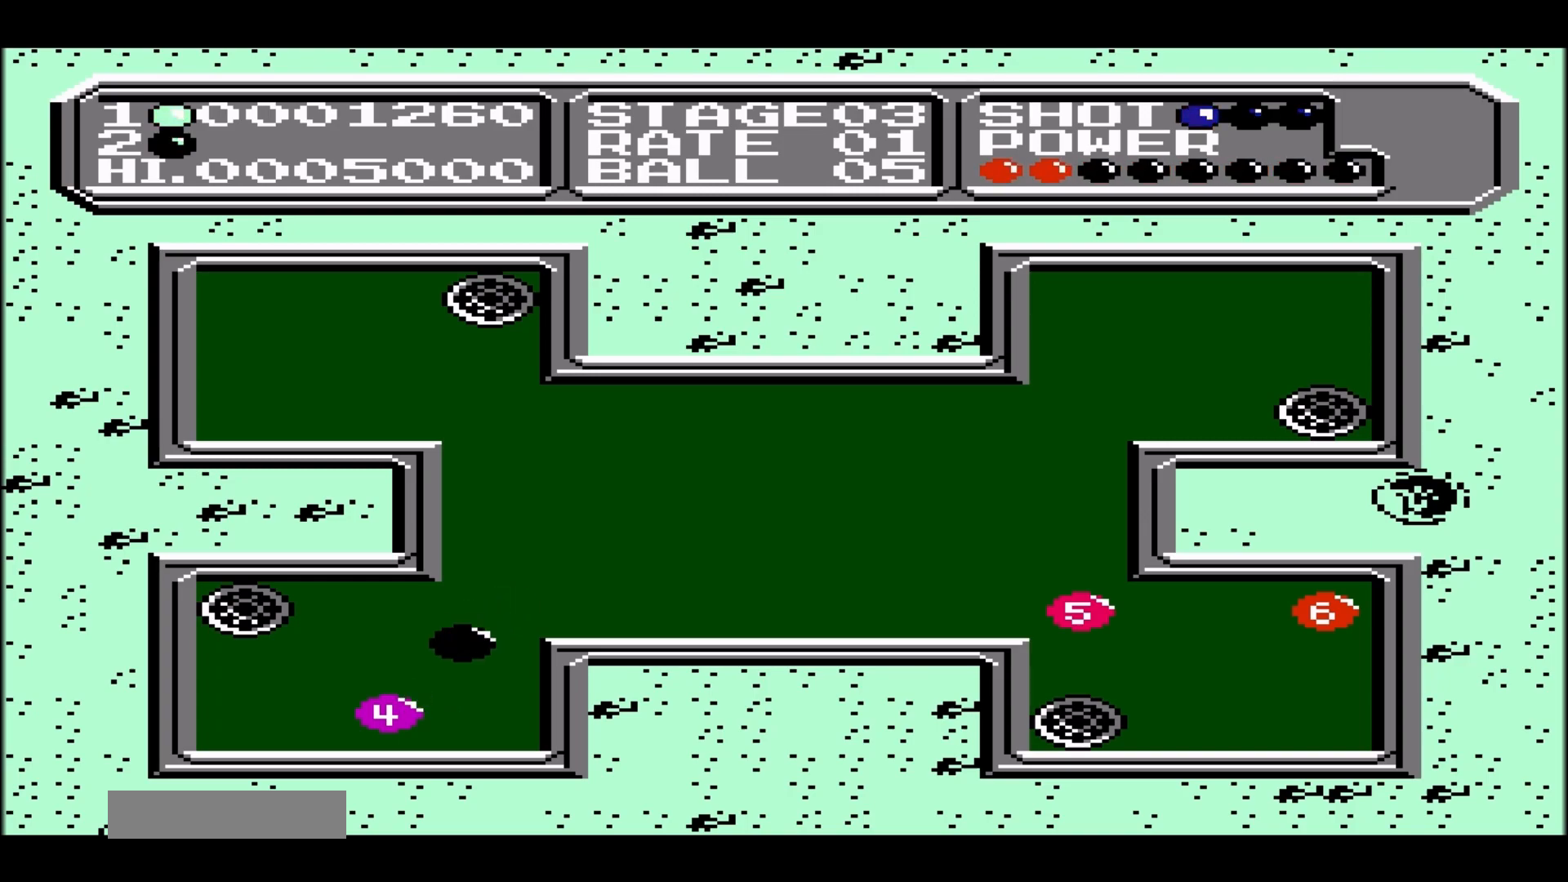
{"buttons": [], "events": []}
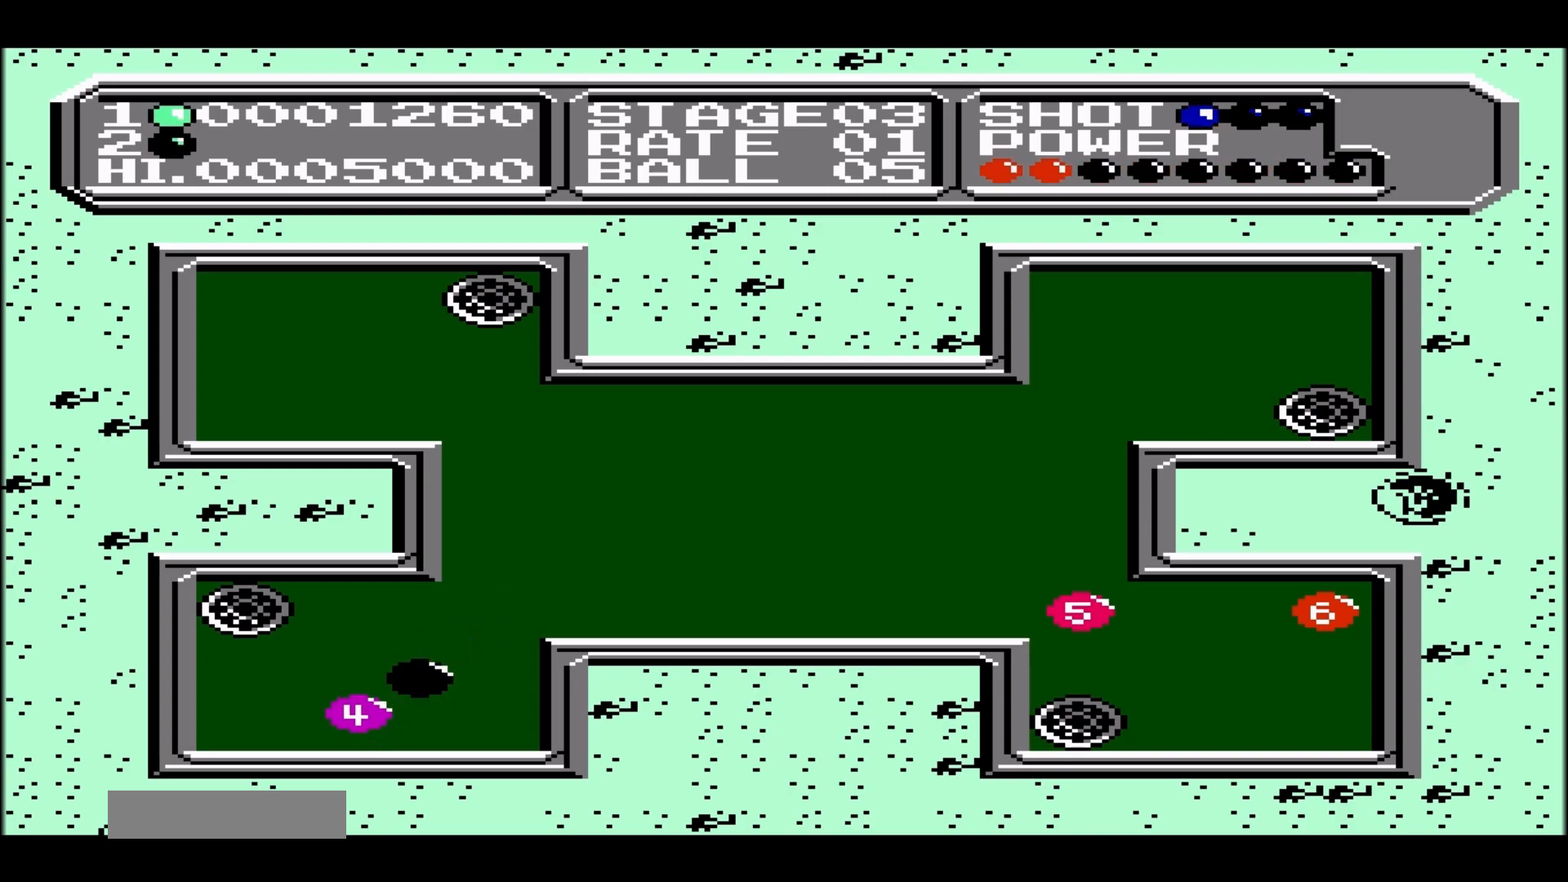
{"buttons": [], "events": []}
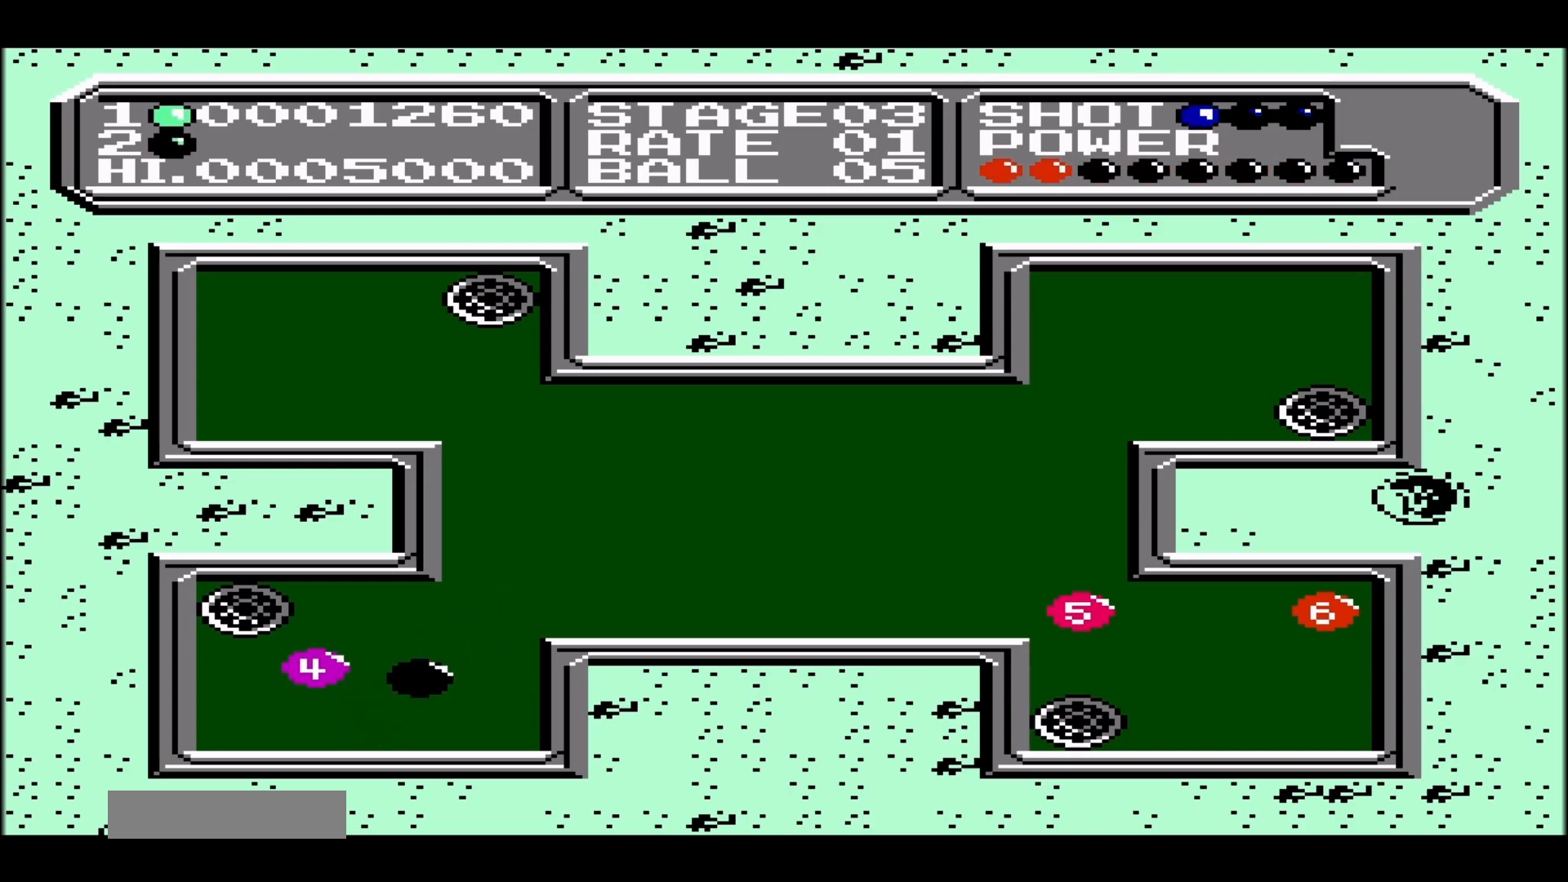
{"buttons": [], "events": []}
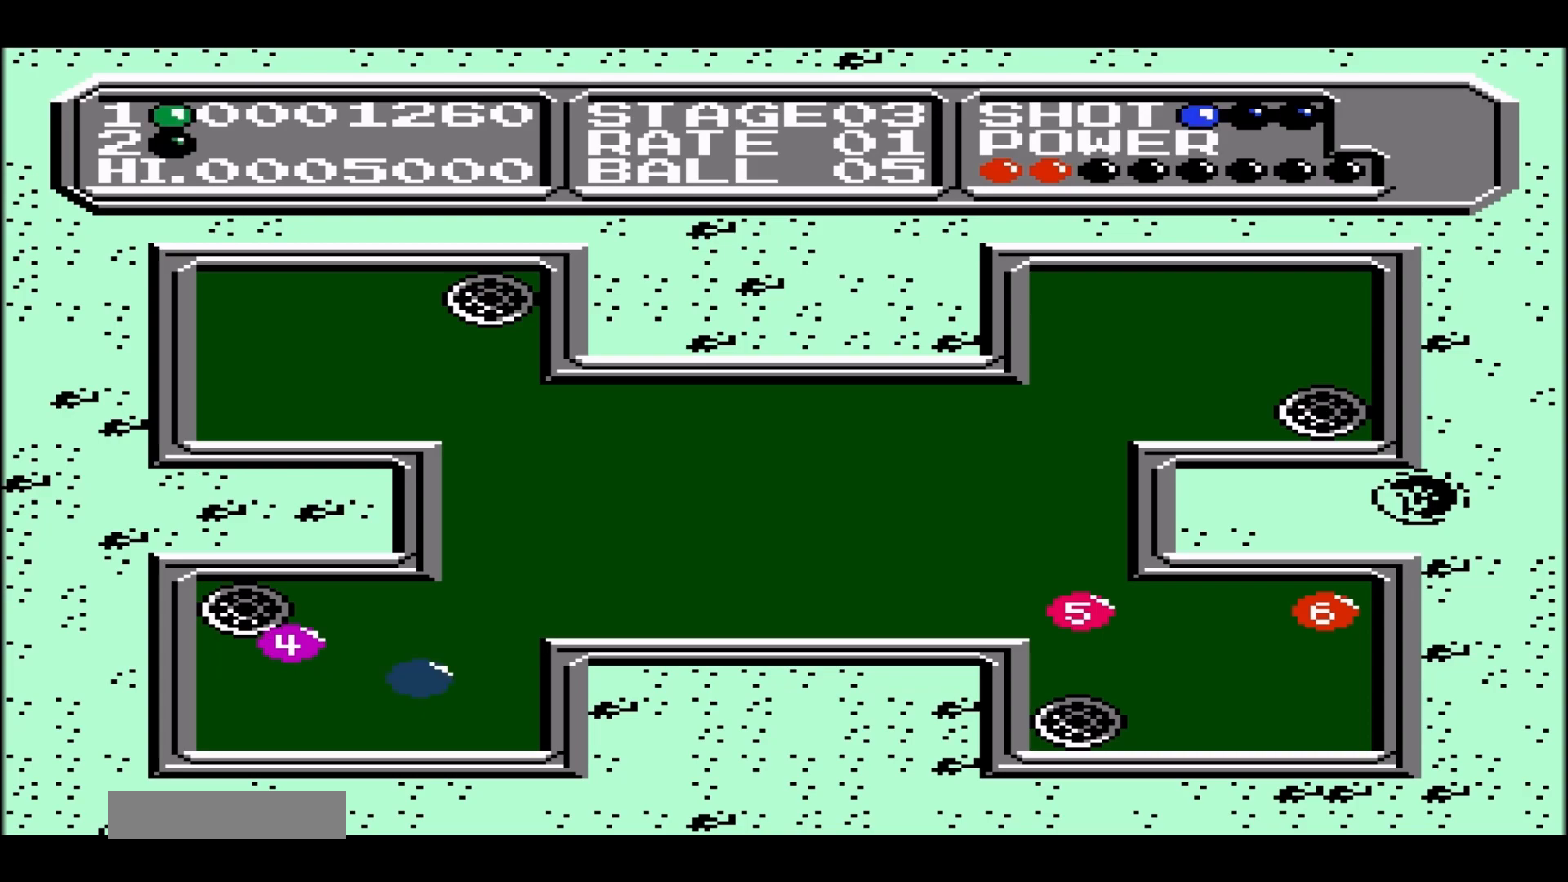
{"buttons": [], "events": []}
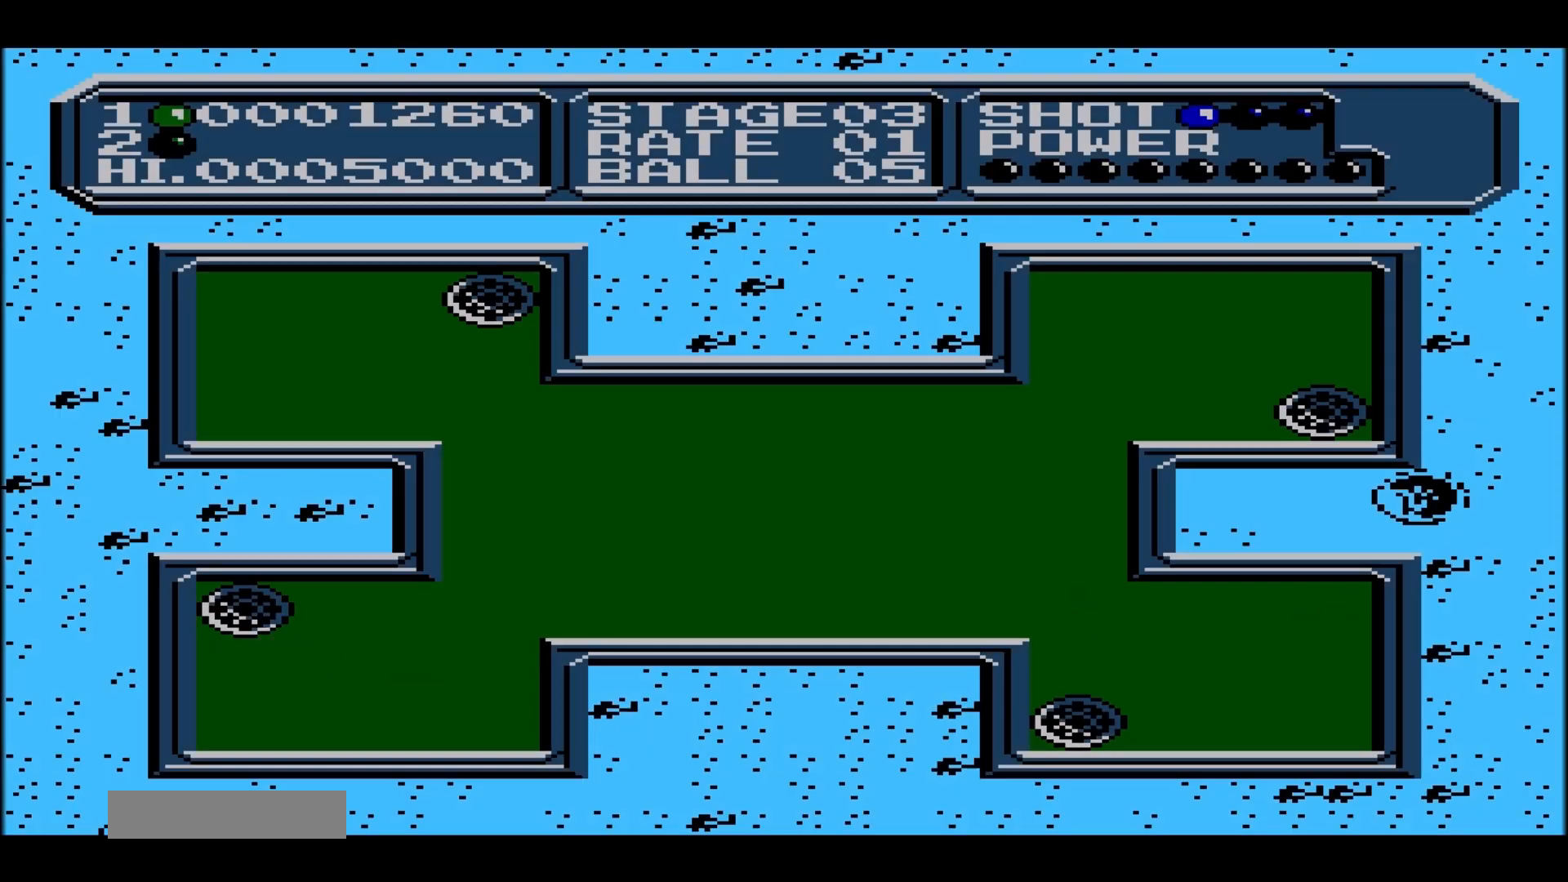
{"buttons": [], "events": []}
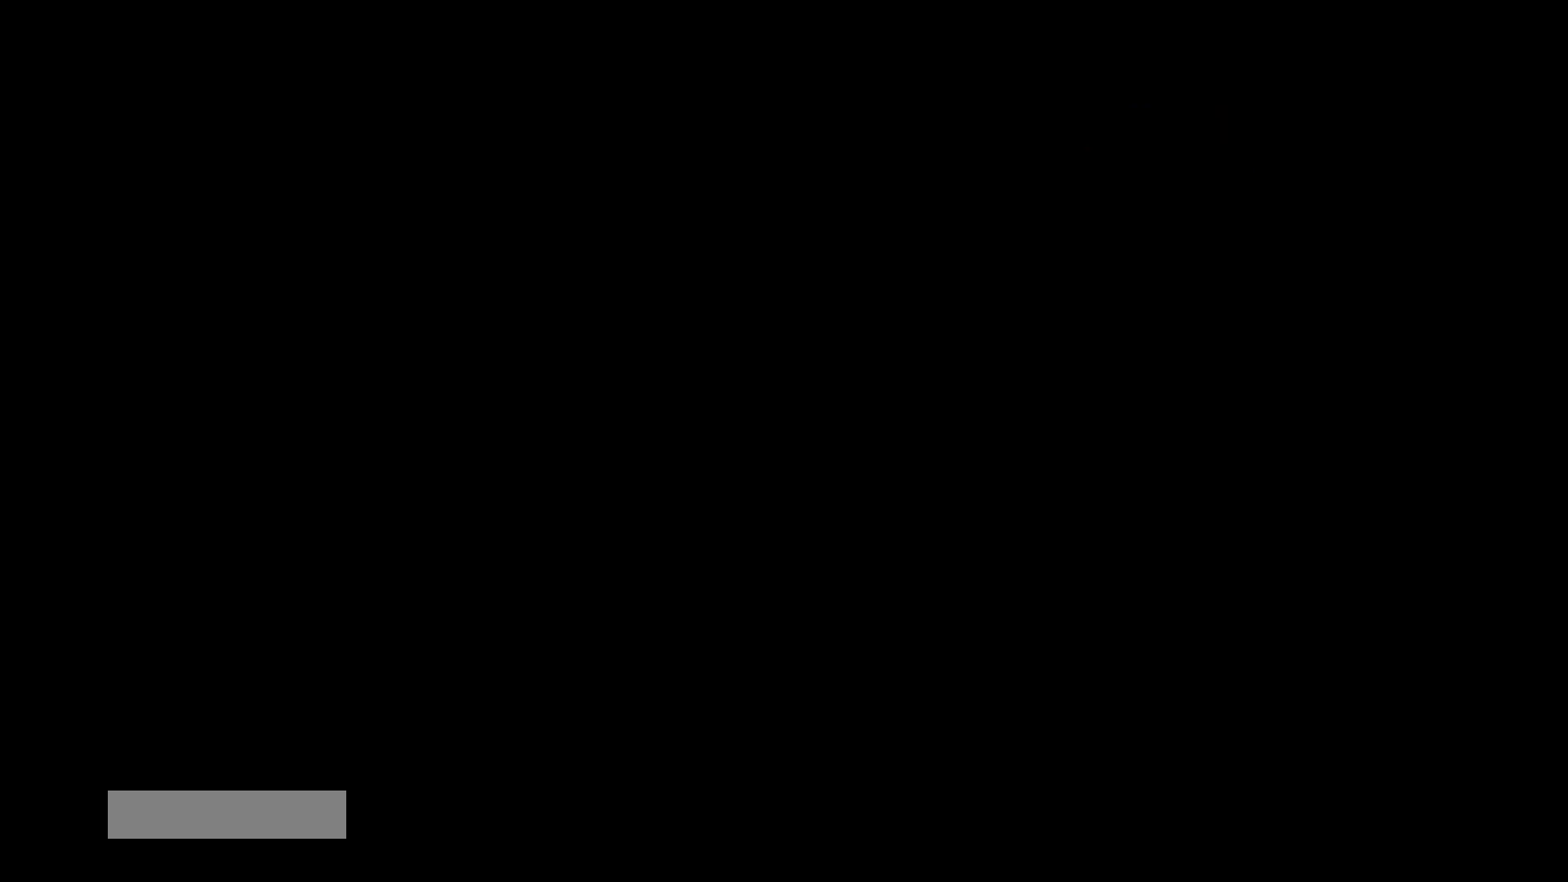
{"buttons": [], "events": []}
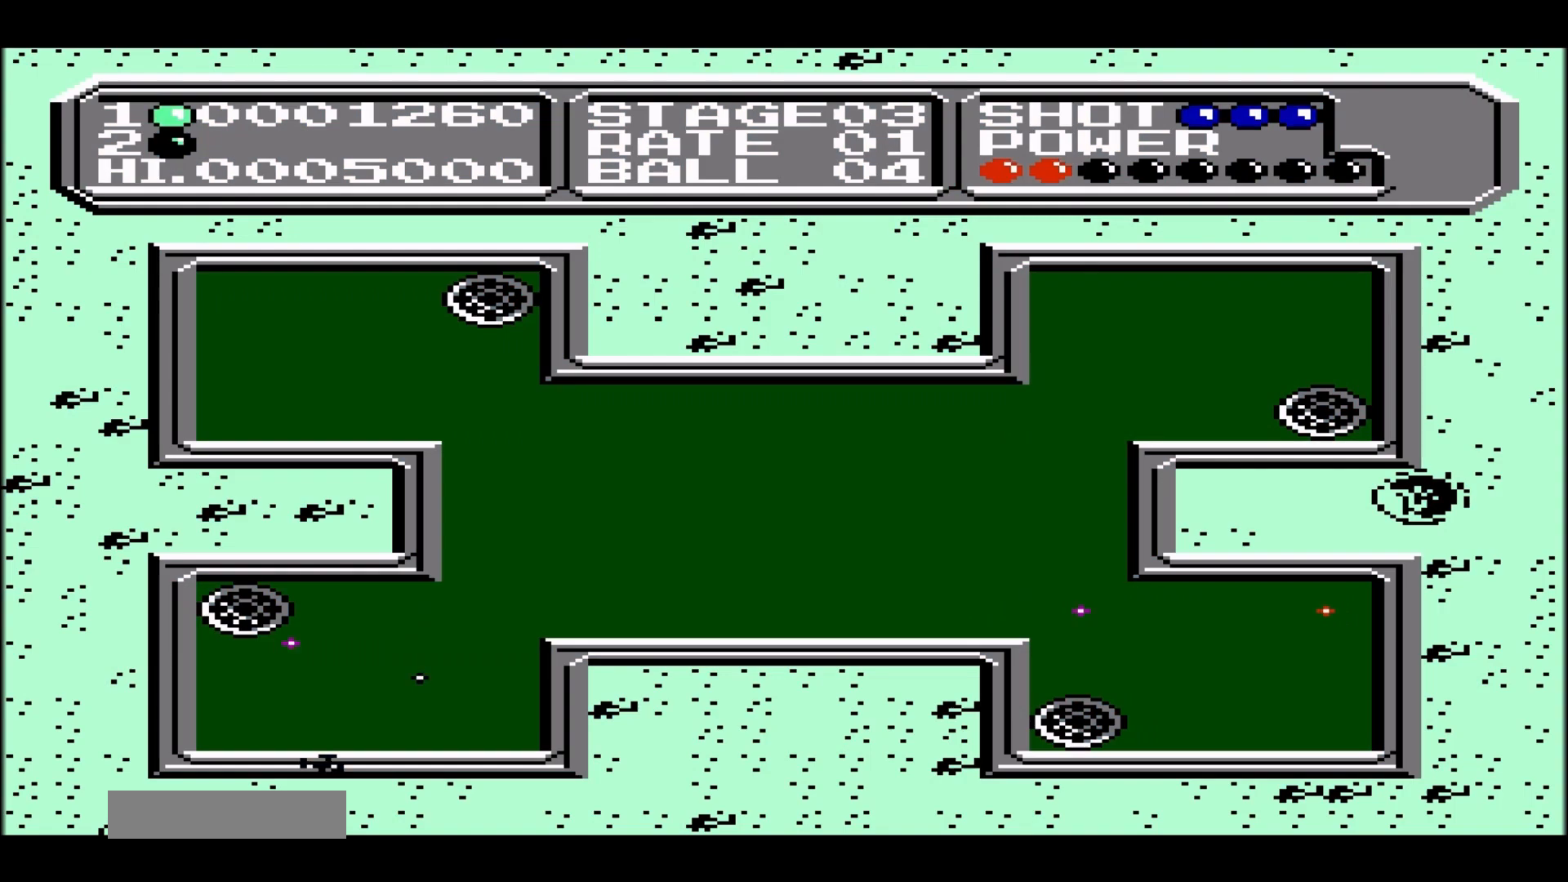
{"buttons": [], "events": []}
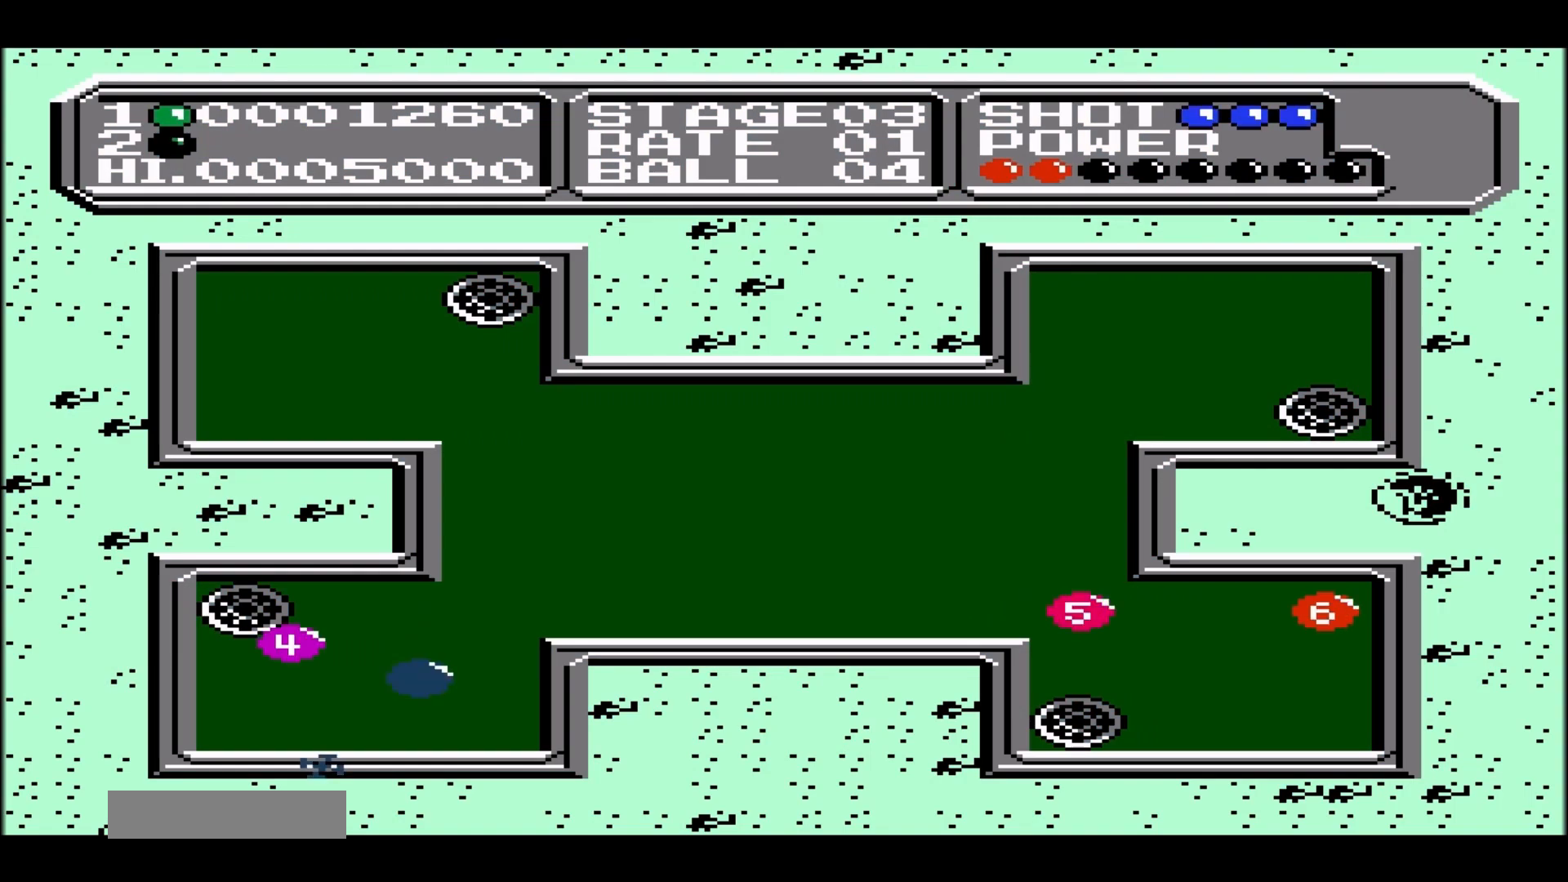
{"buttons": [], "events": []}
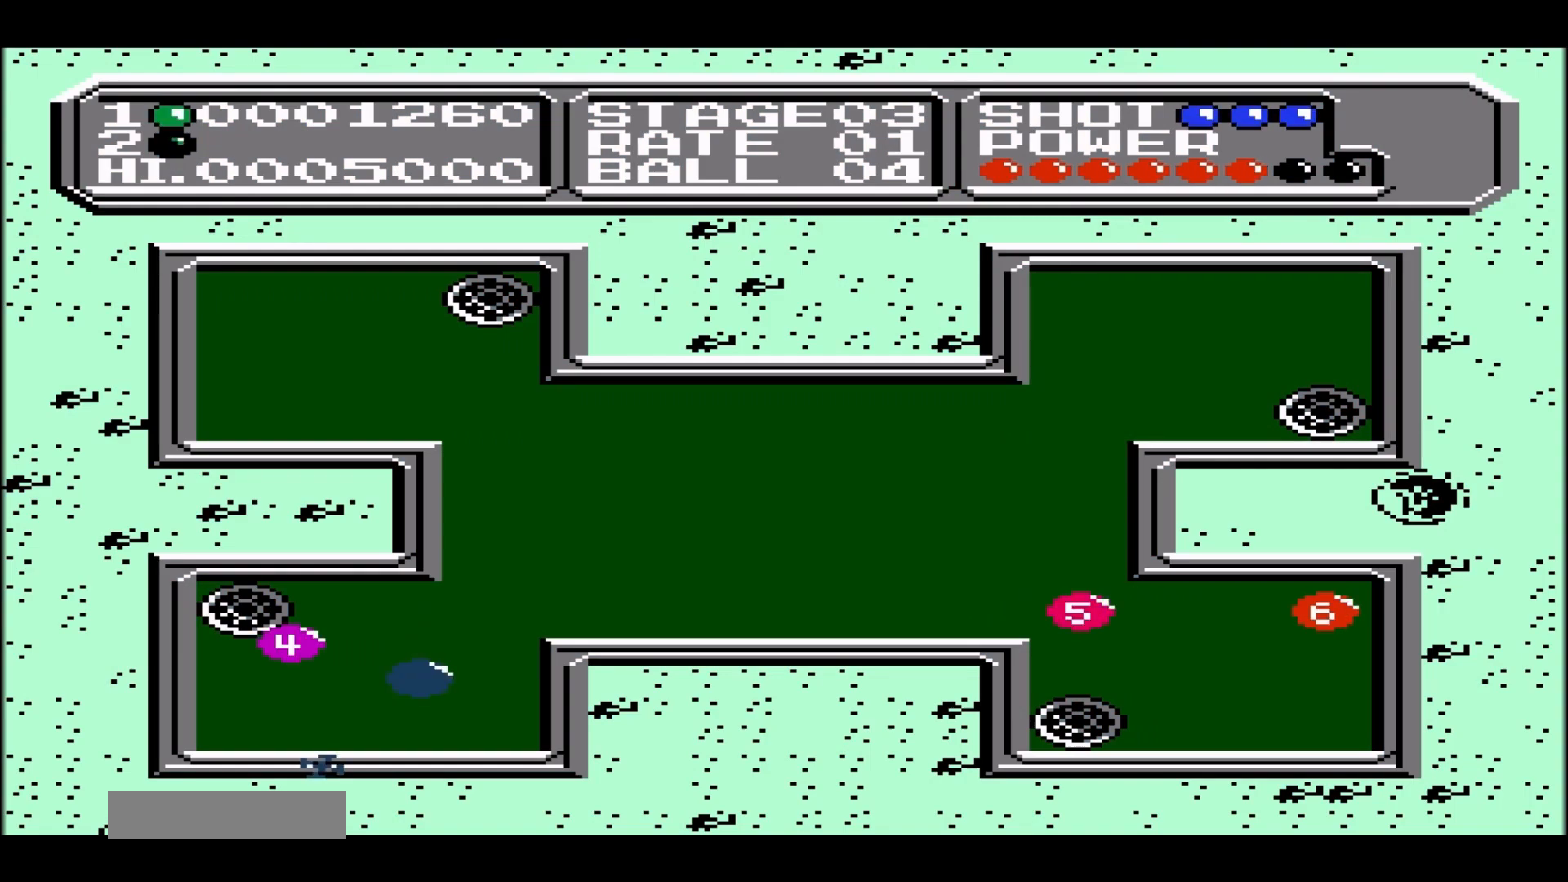
{"buttons": ["DPAD_RIGHT"], "events": [[50, "DPAD_RIGHT", "down"]]}
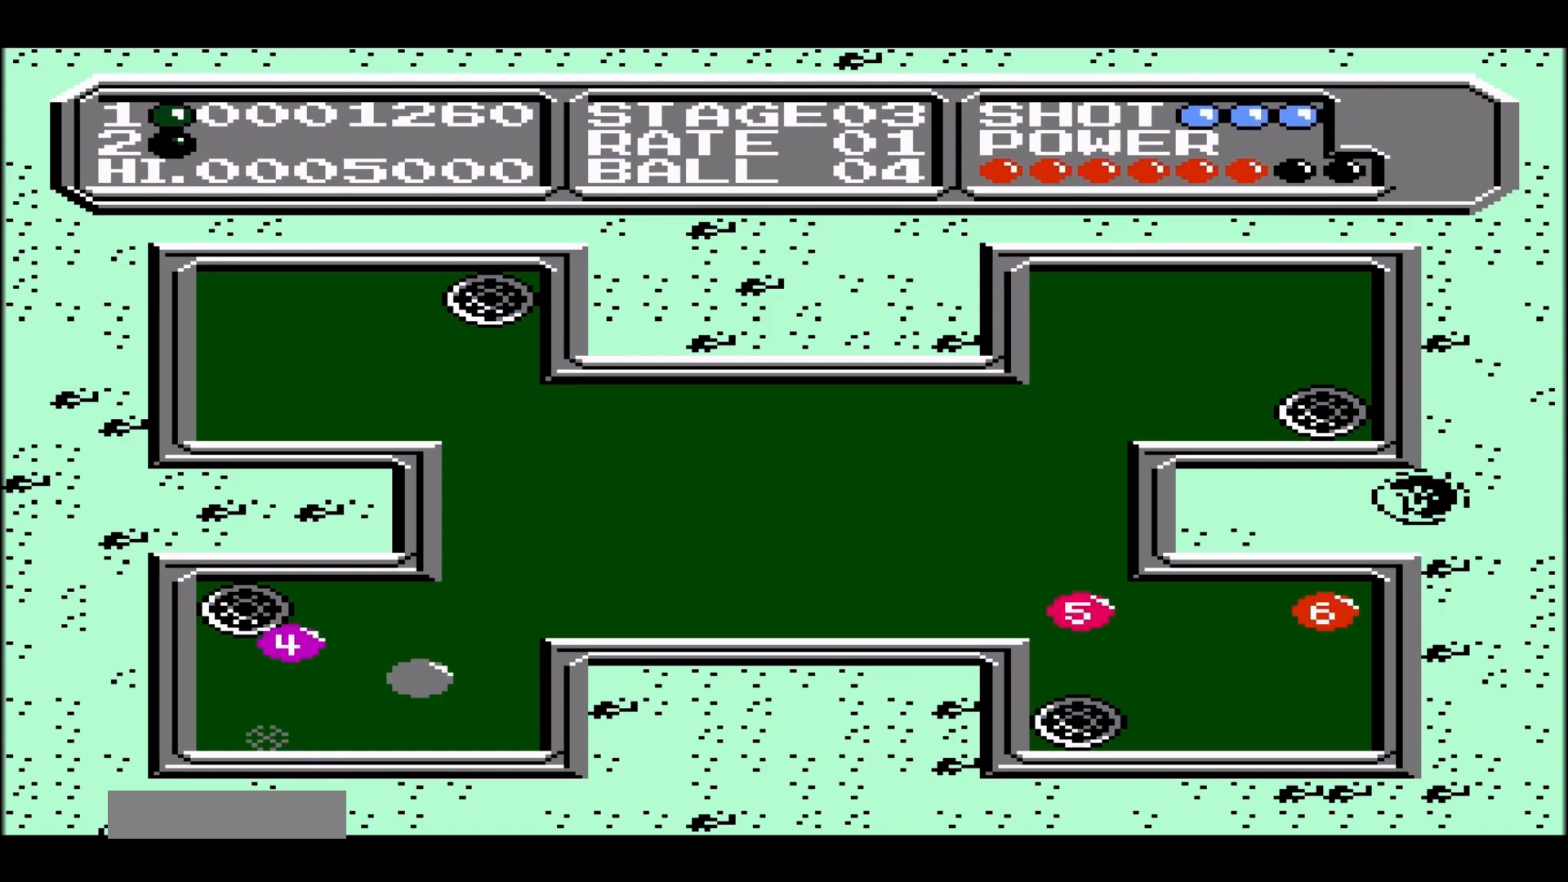
{"buttons": ["DPAD_RIGHT"], "events": [[117, "DPAD_RIGHT", "up"], [283, "DPAD_RIGHT", "down"]]}
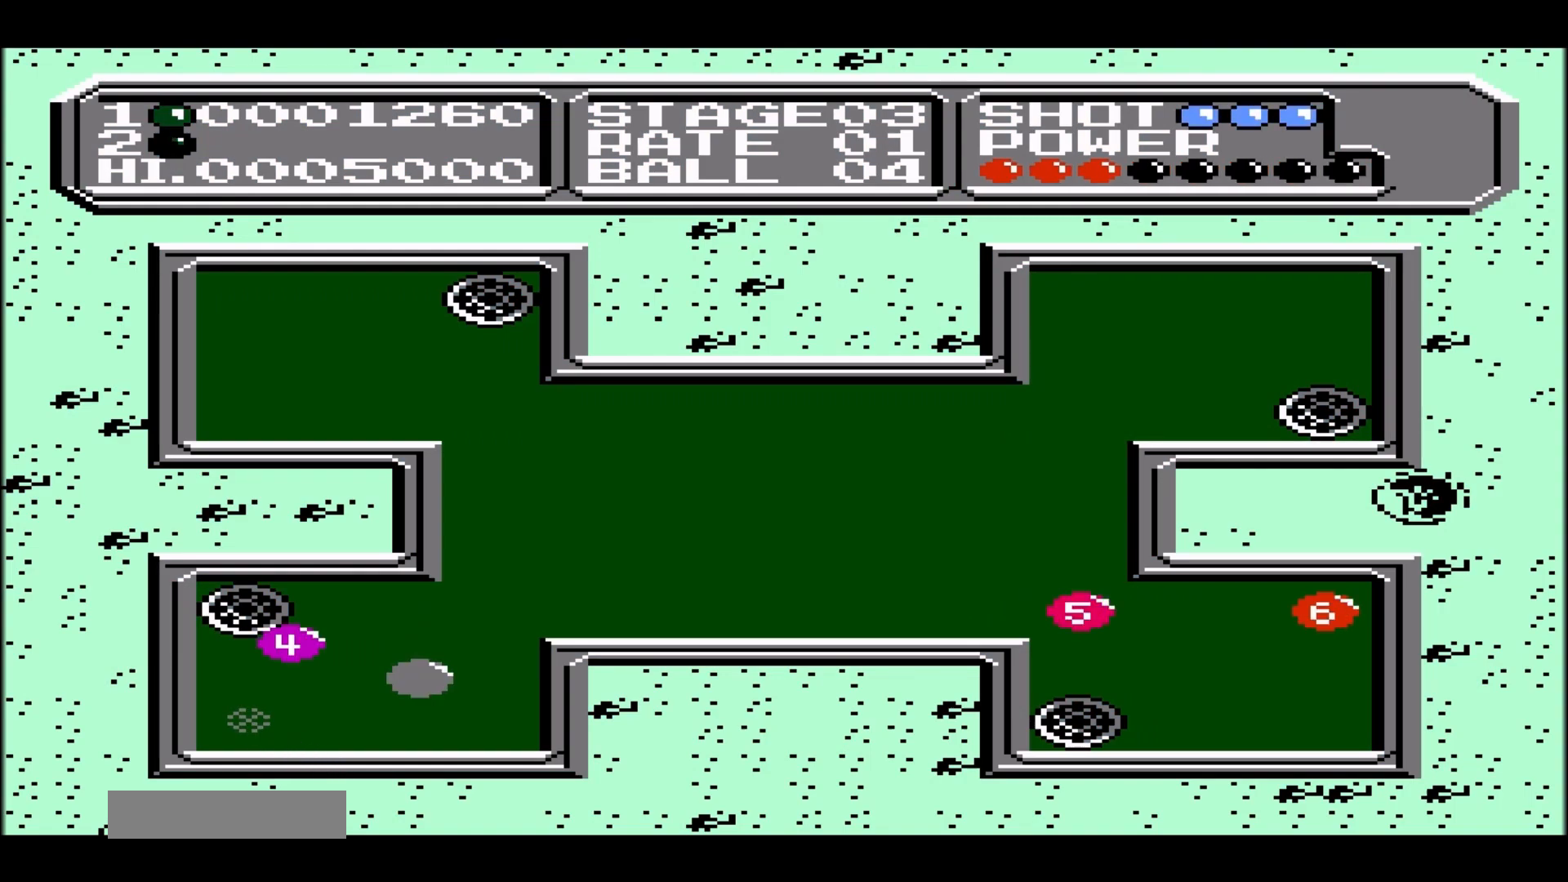
{"buttons": [], "events": [[333, "DPAD_RIGHT", "up"]]}
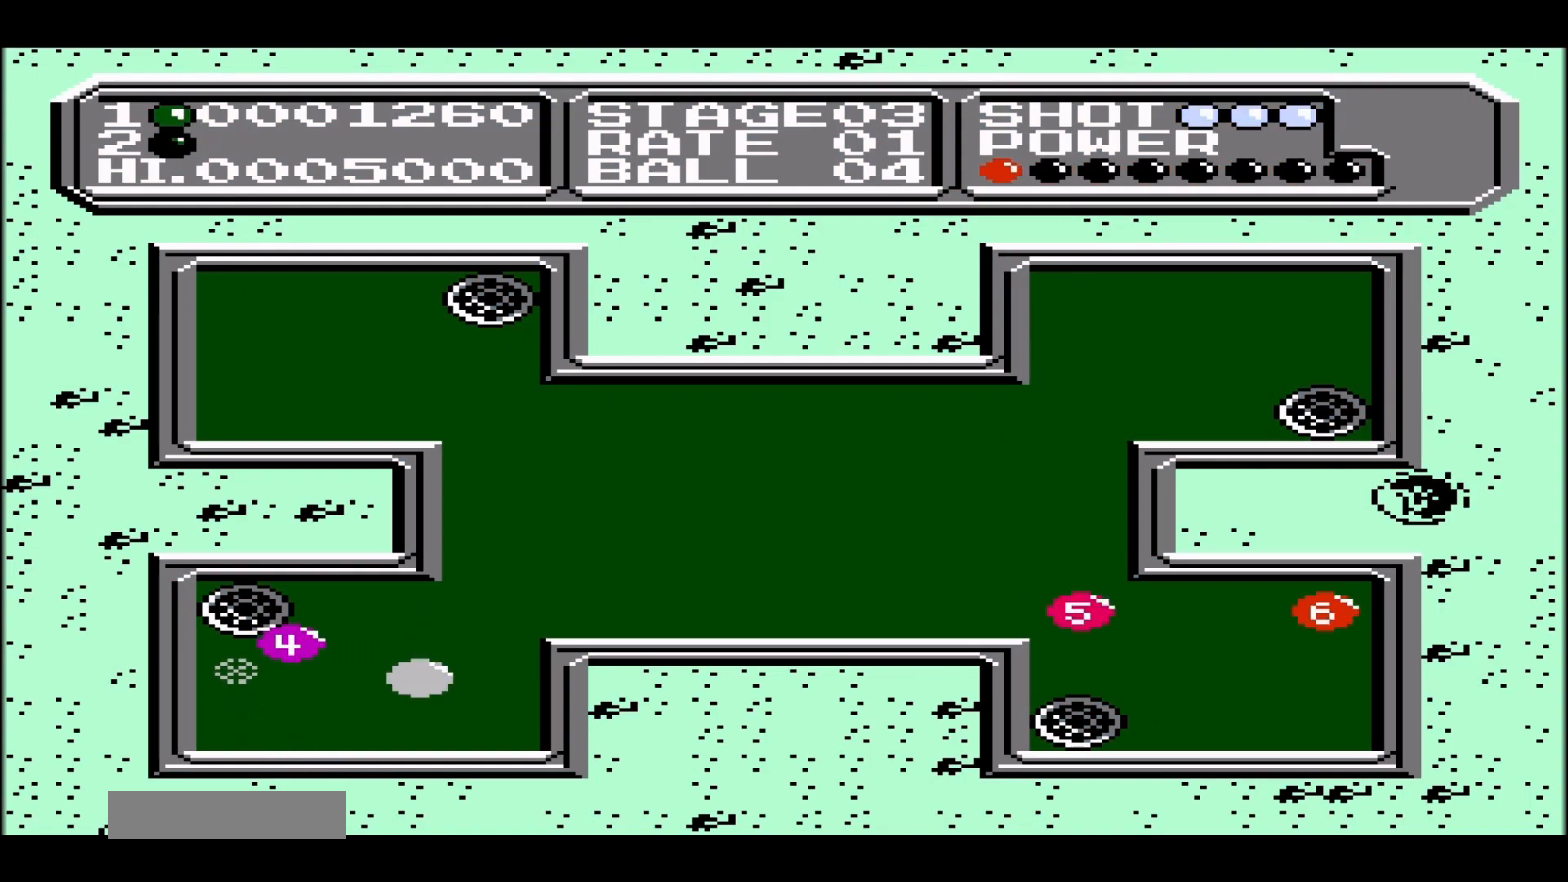
{"buttons": [], "events": [[67, "DPAD_RIGHT", "down"], [383, "DPAD_RIGHT", "up"]]}
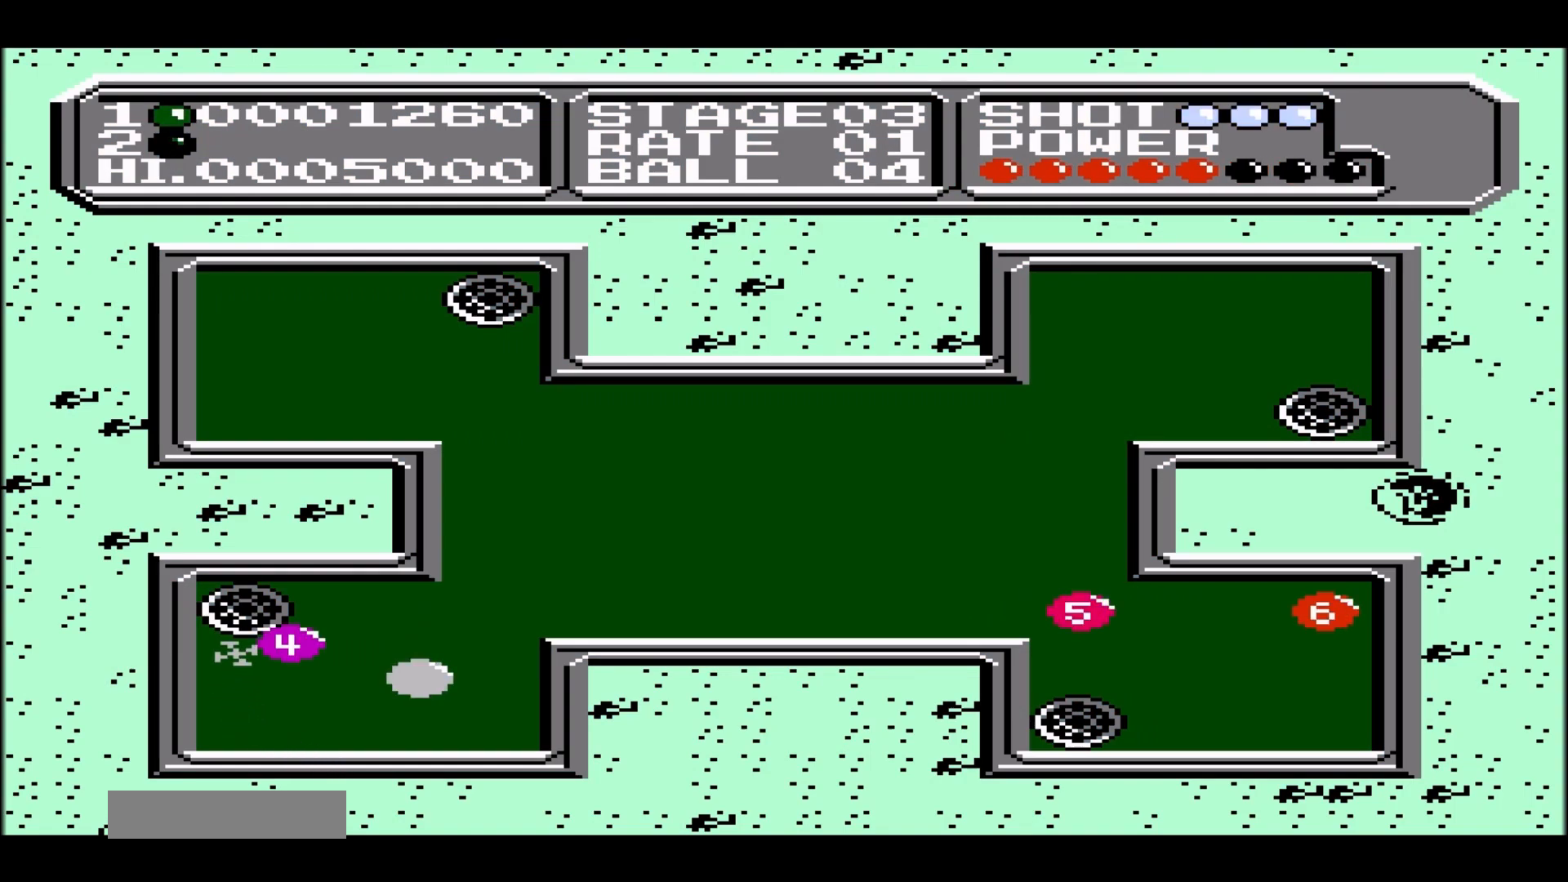
{"buttons": [], "events": [[33, "DPAD_RIGHT", "down"], [133, "DPAD_RIGHT", "up"], [383, "B", "down"], [500, "B", "up"]]}